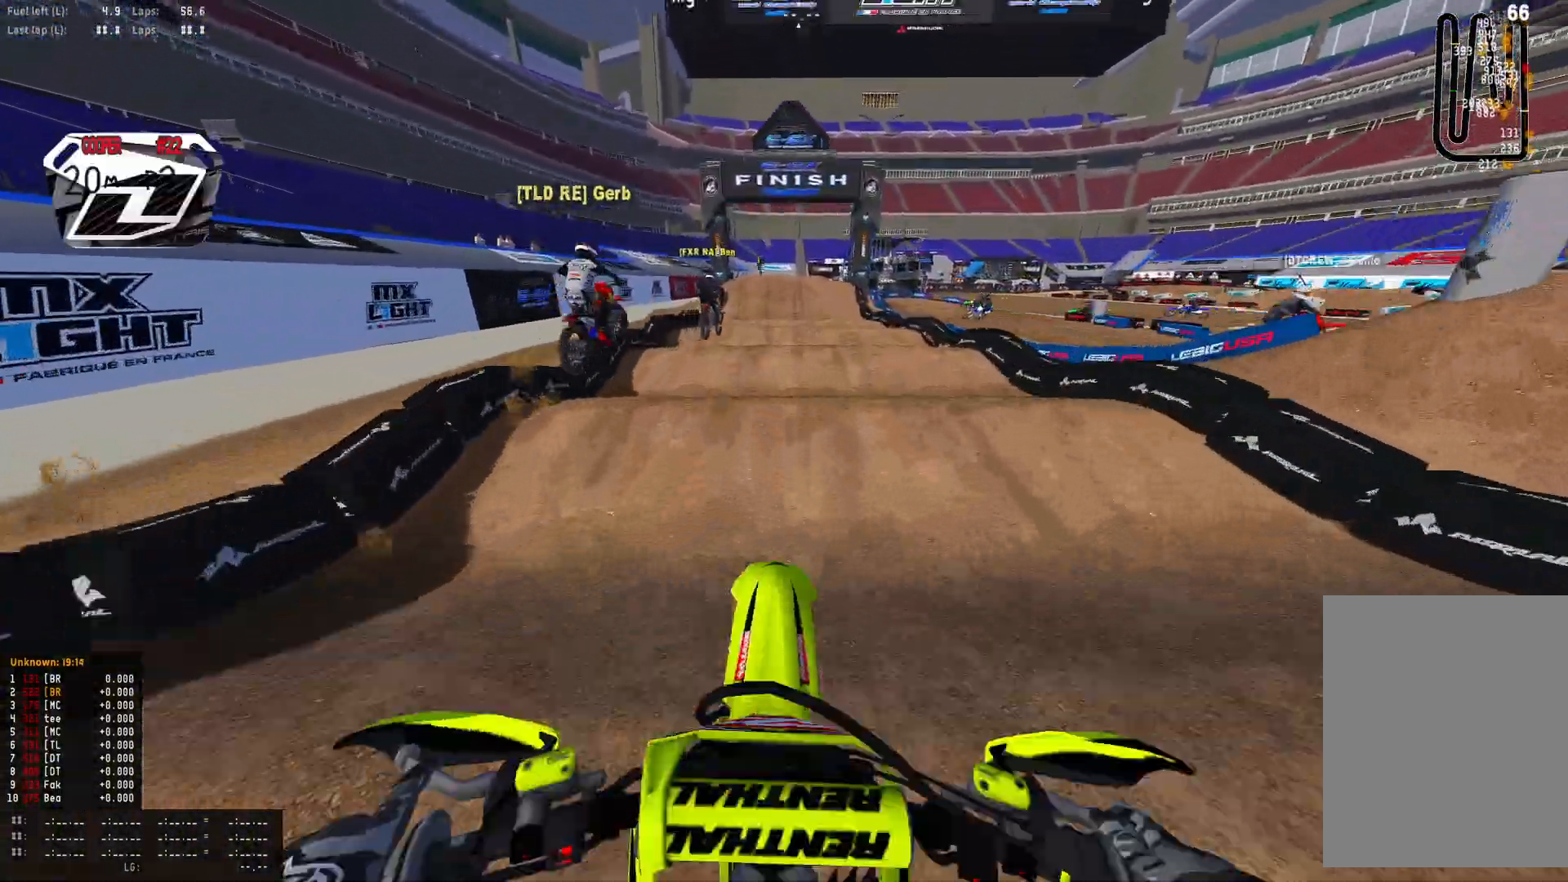
Gameplay with a controller (PlayStation layout); each line is a JSON object with the inputs held at the frame after it. "events" lists button and stick changes between this image and that frame as [ms after this image, input, new state], when the widget could be followed in between.
{"buttons": ["R2"], "left_stick": "center", "right_stick": "center", "events": [[367, "right_stick", "center"]]}
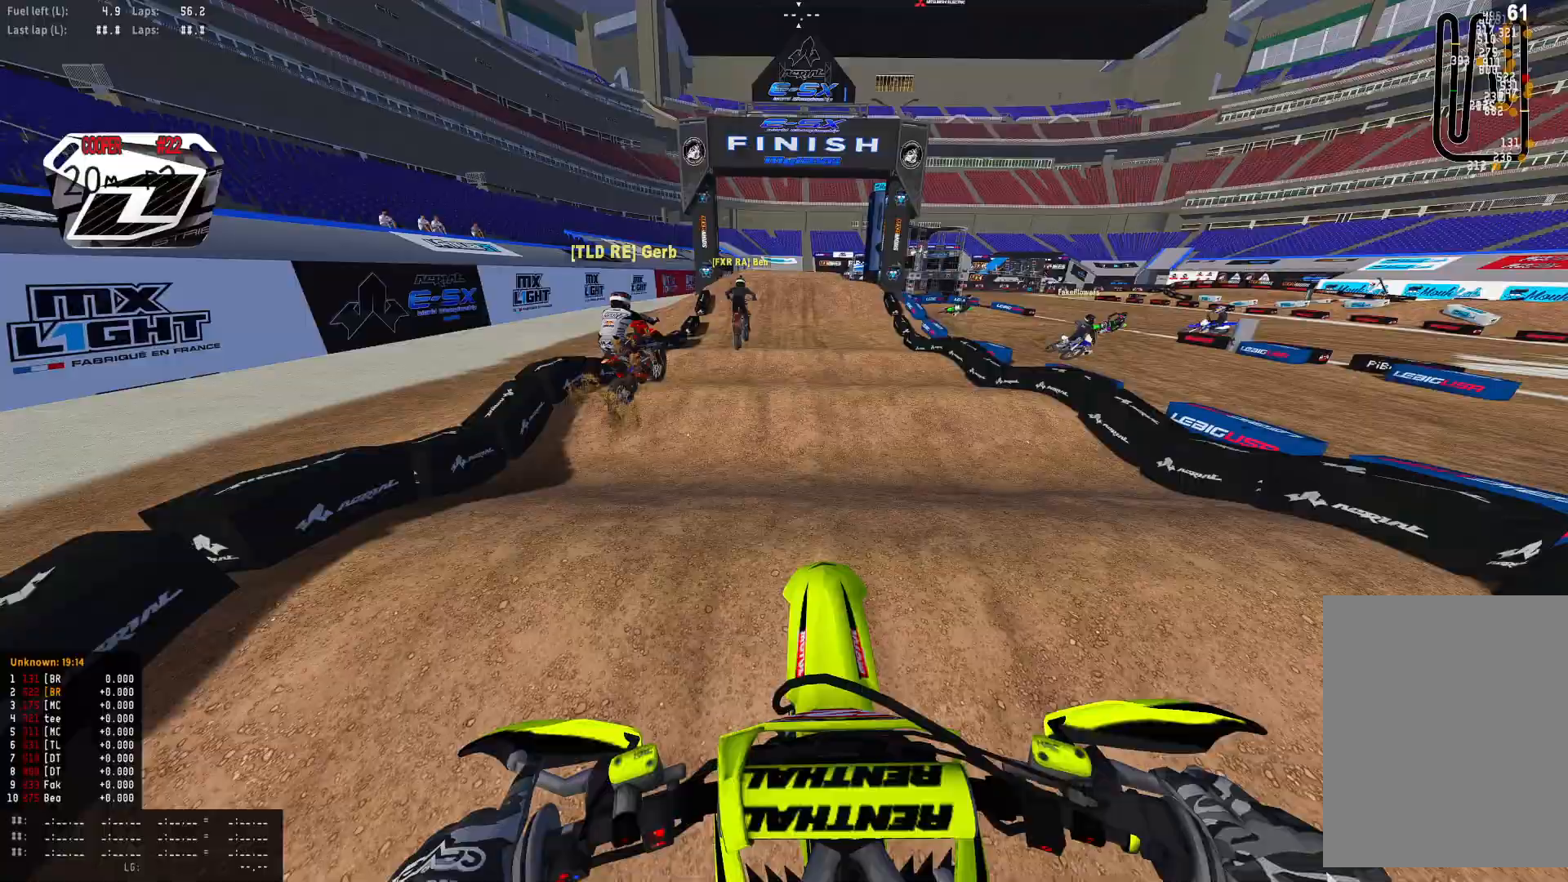
{"buttons": ["R2"], "left_stick": "center", "right_stick": "down", "events": [[100, "right_stick", "down"]]}
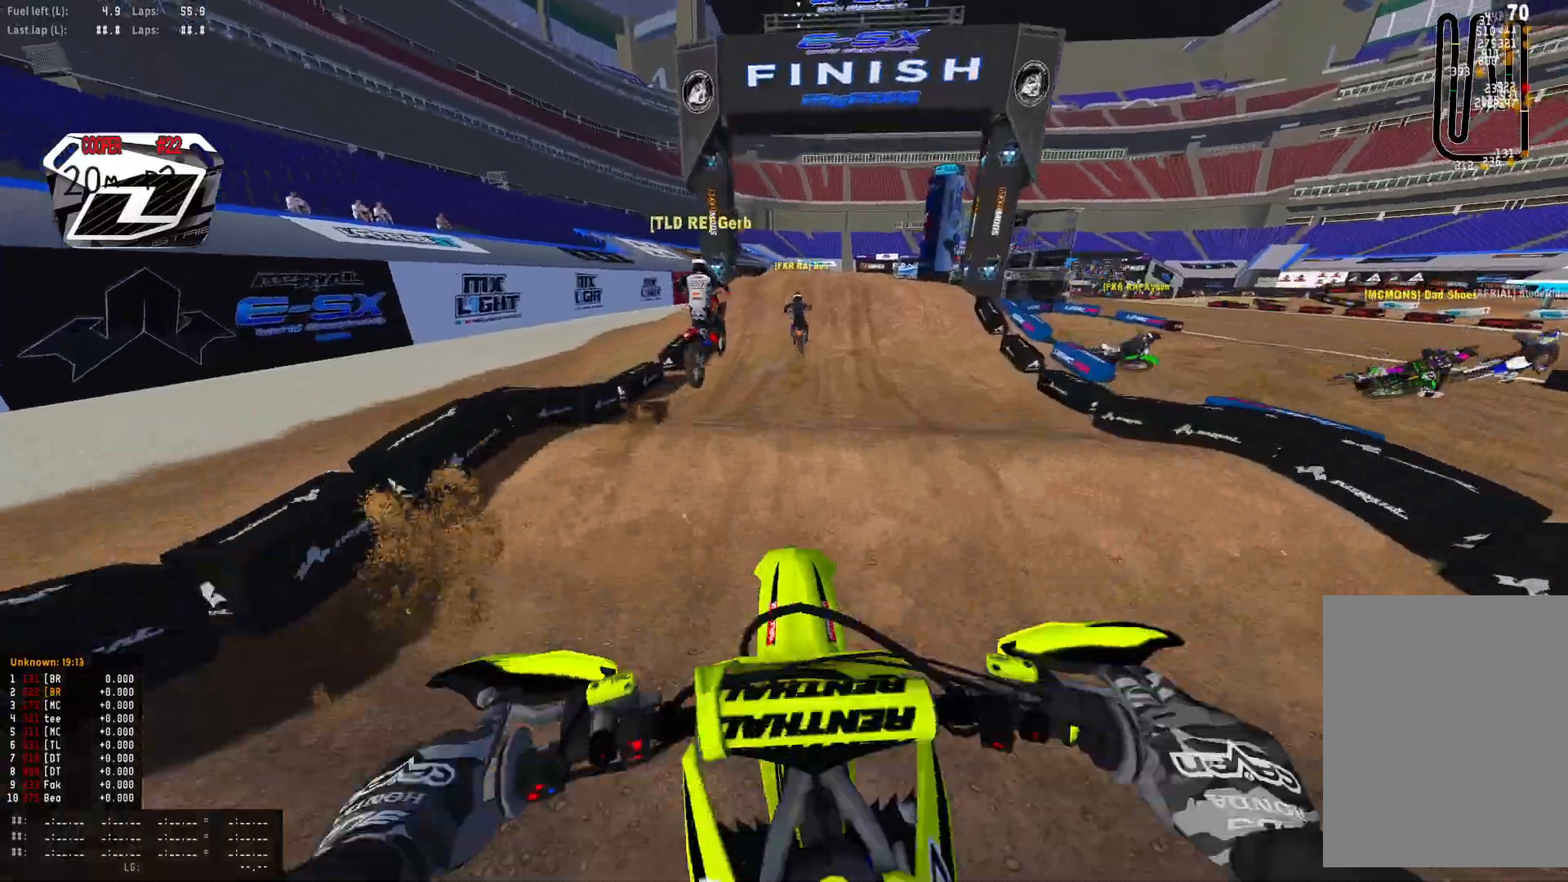
{"buttons": ["R2"], "left_stick": "center", "right_stick": "center", "events": [[133, "right_stick", "center"], [200, "right_stick", "down"], [367, "right_stick", "center"]]}
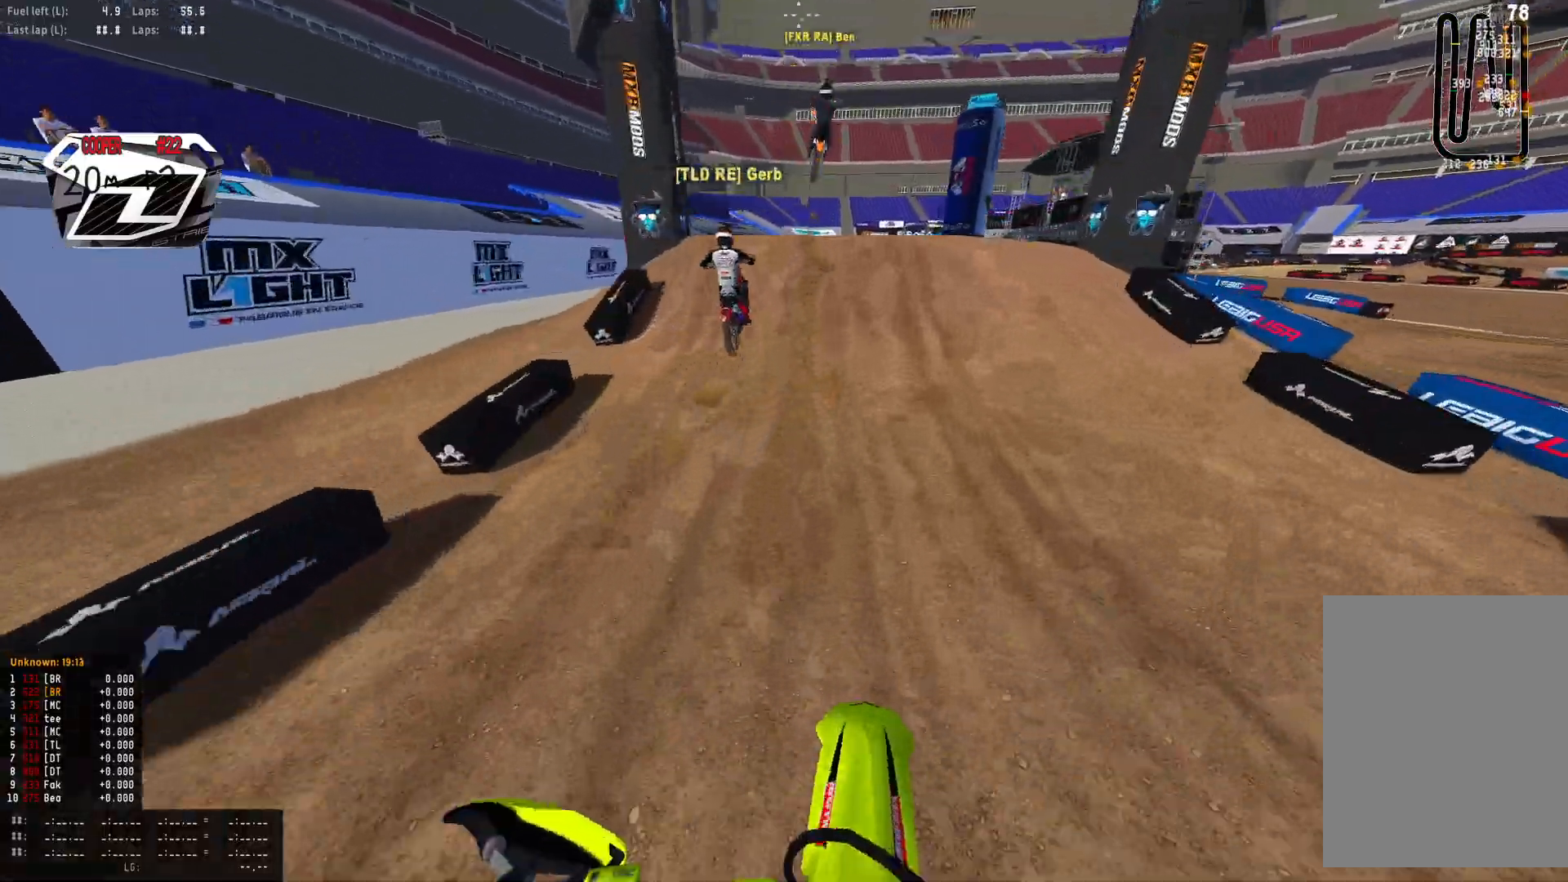
{"buttons": ["R1", "R2"], "left_stick": "down-right", "right_stick": "center", "events": [[100, "R1", "down"], [467, "left_stick", "down-right"]]}
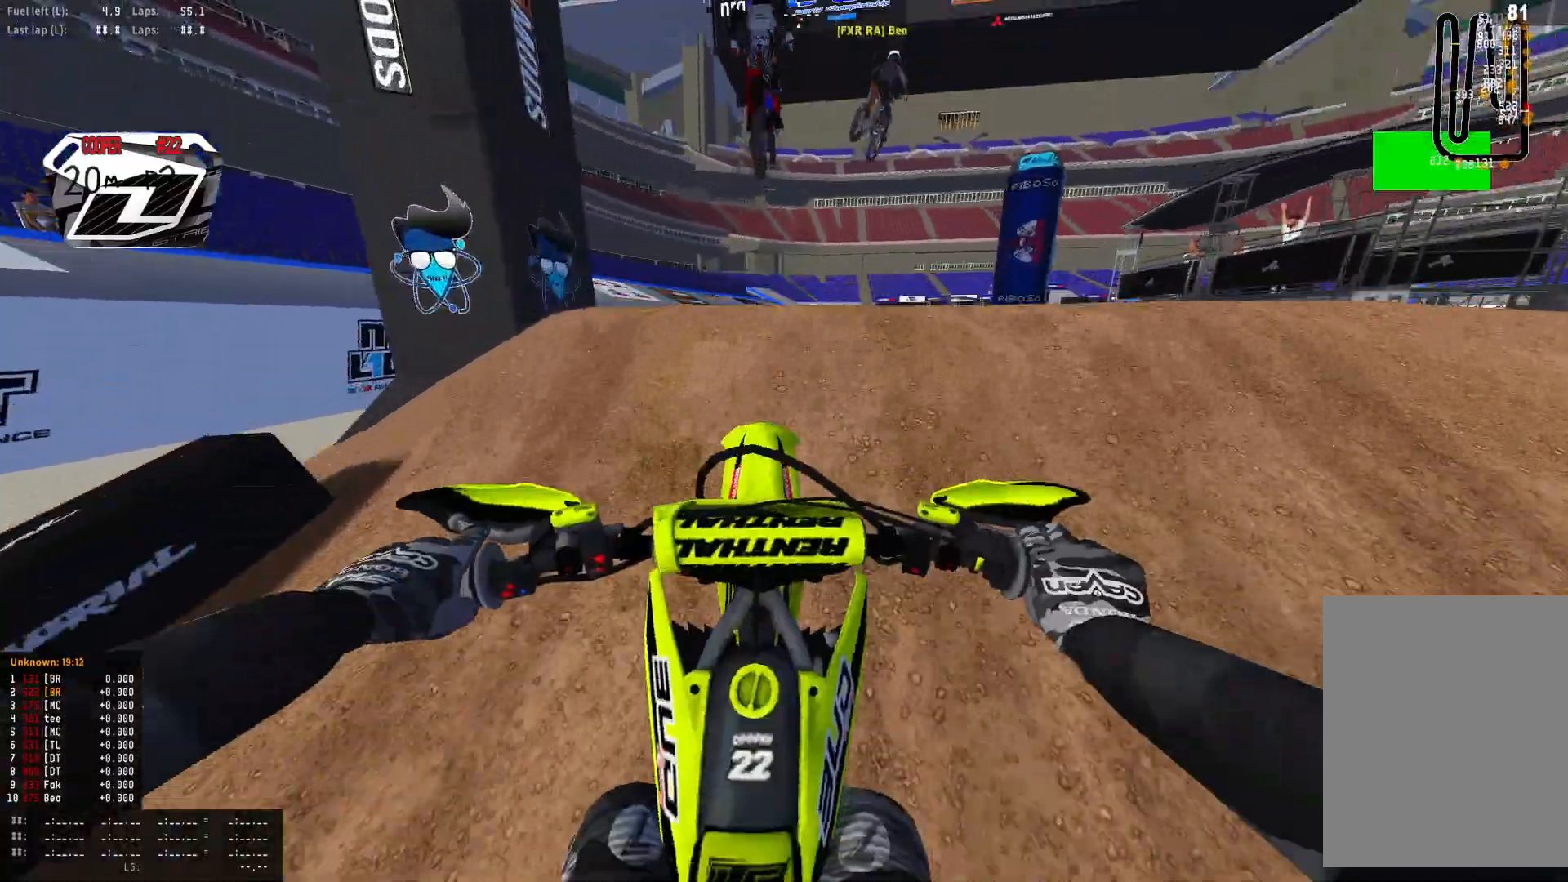
{"buttons": [], "left_stick": "center", "right_stick": "up", "events": [[67, "R2", "up"], [167, "R2", "down"], [167, "left_stick", "center"], [267, "R2", "up"], [367, "R1", "up"], [433, "right_stick", "up"]]}
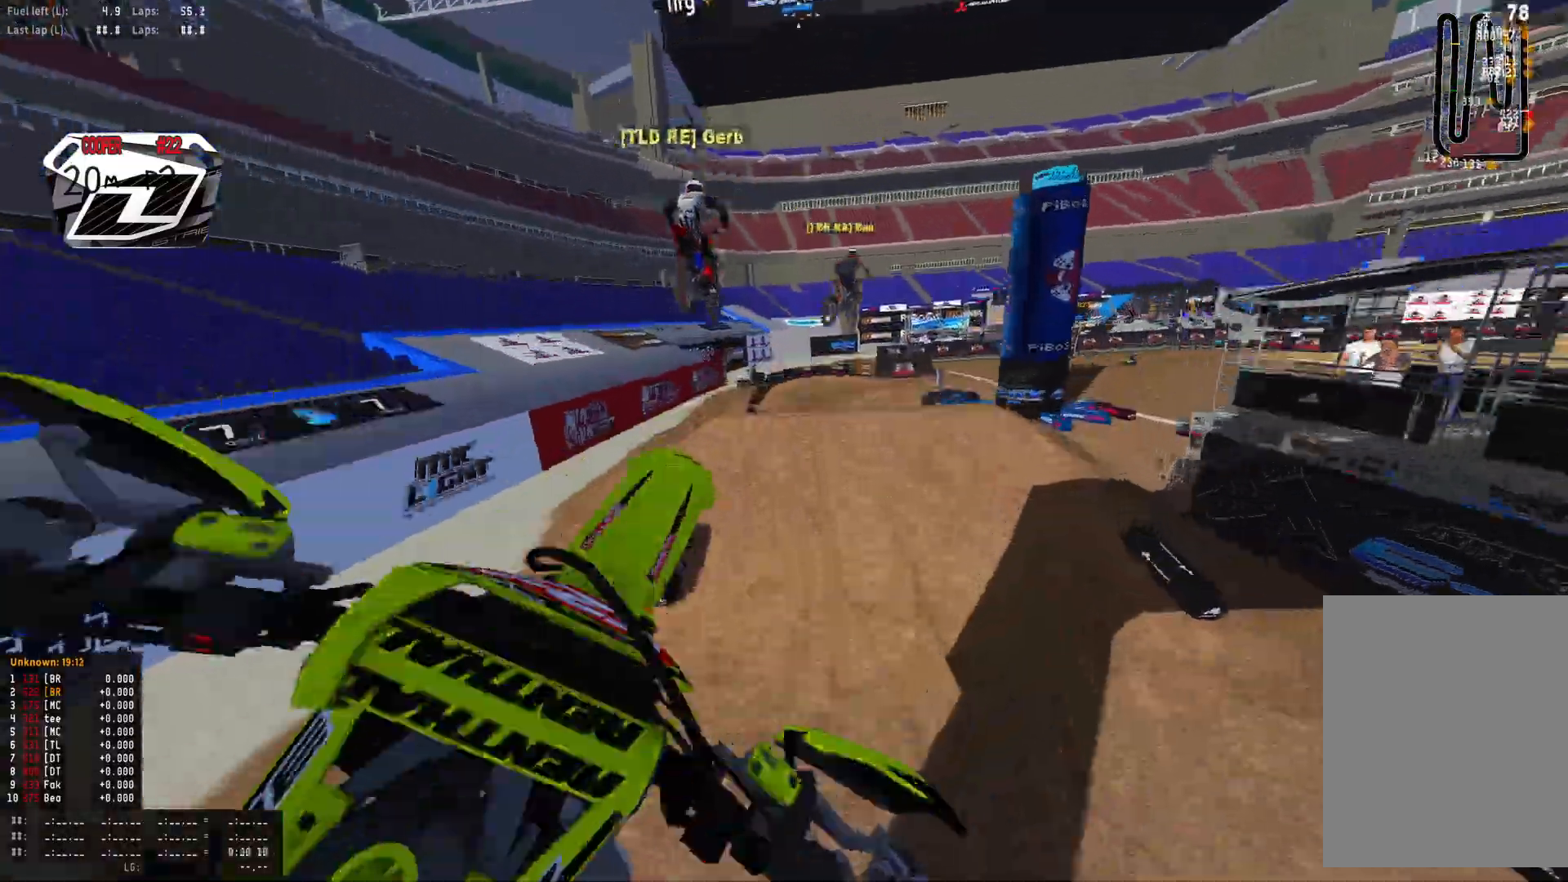
{"buttons": ["R2"], "left_stick": "down-right", "right_stick": "up", "events": [[67, "left_stick", "right"], [200, "R2", "down"], [233, "left_stick", "down-right"]]}
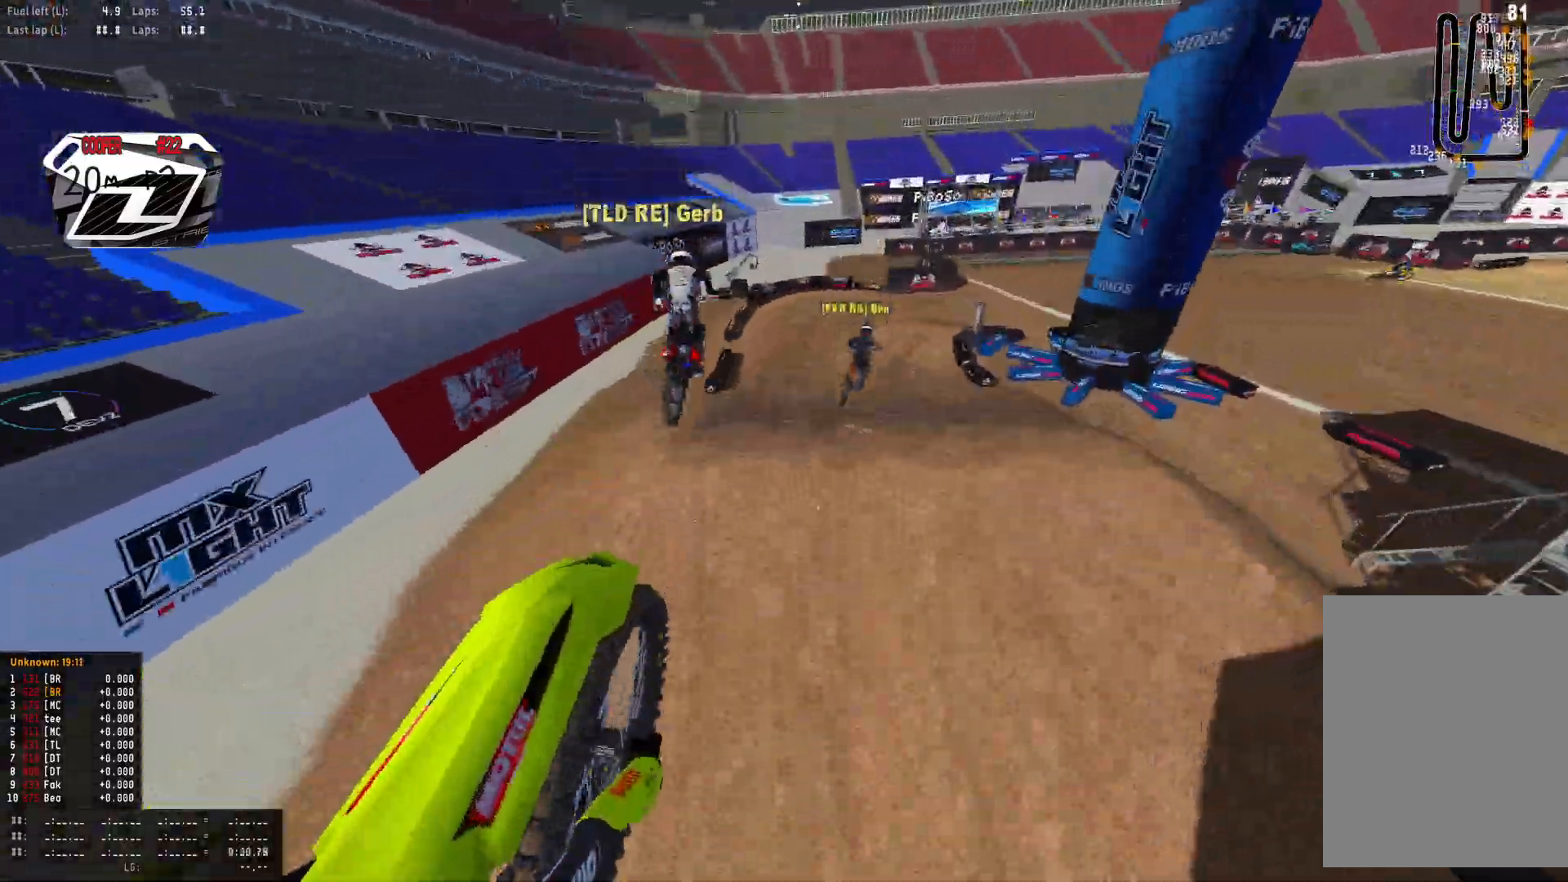
{"buttons": ["R2"], "left_stick": "down-right", "right_stick": "up", "events": [[233, "R2", "up"], [267, "R2", "down"]]}
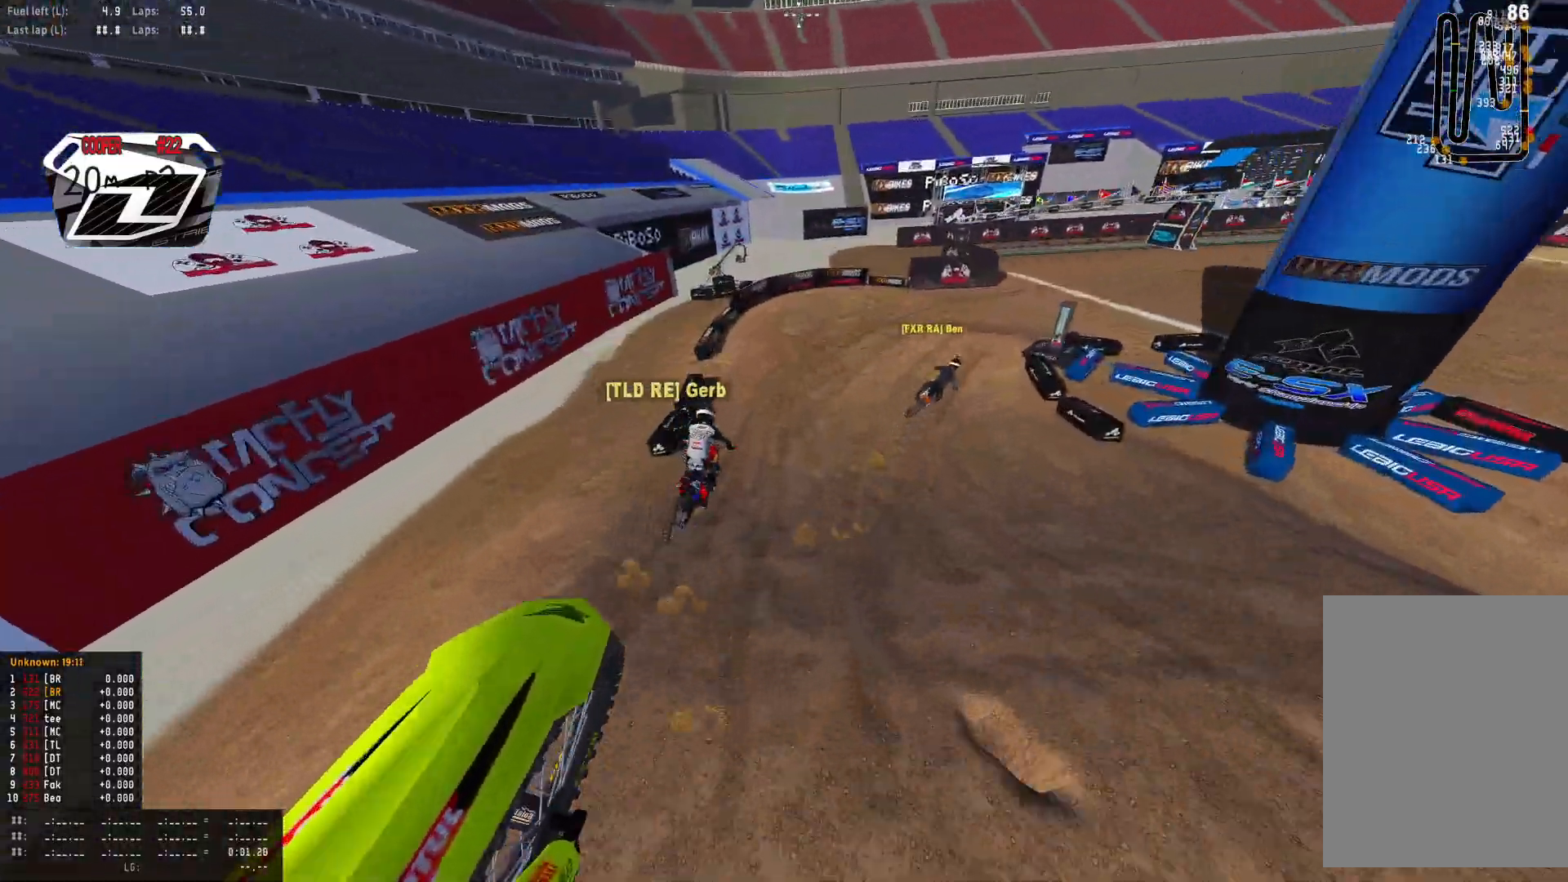
{"buttons": ["R1", "R2"], "left_stick": "down-right", "right_stick": "down", "events": [[67, "right_stick", "center"], [133, "R2", "up"], [267, "R2", "down"], [367, "R1", "down"], [433, "R2", "up"], [500, "R2", "down"], [500, "right_stick", "down"]]}
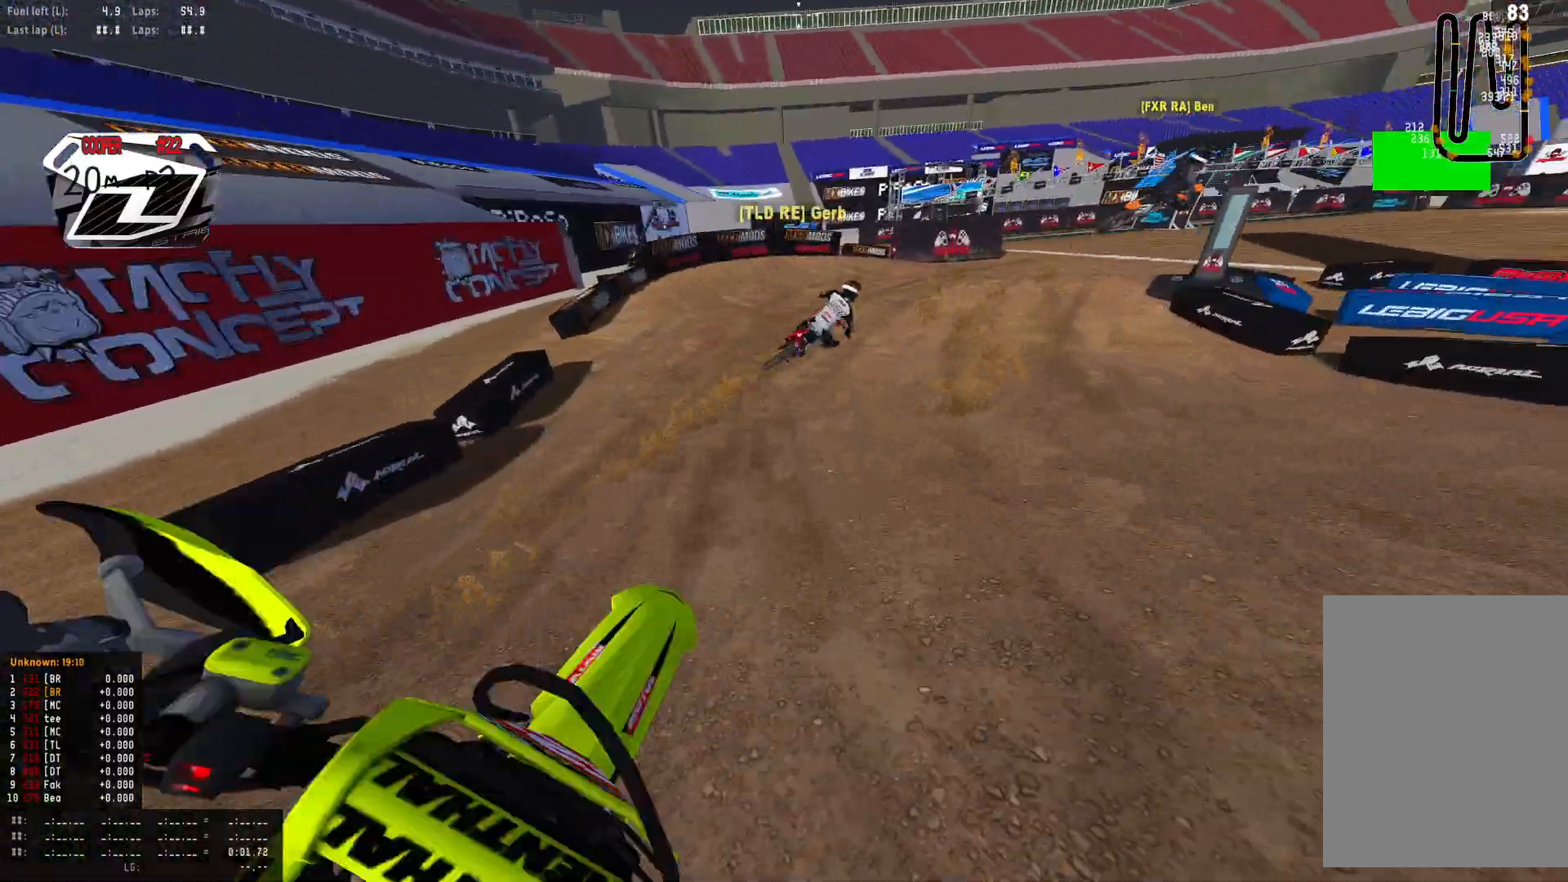
{"buttons": ["R1", "R2"], "left_stick": "down-right", "right_stick": "down", "events": [[133, "R2", "up"], [167, "R2", "down"]]}
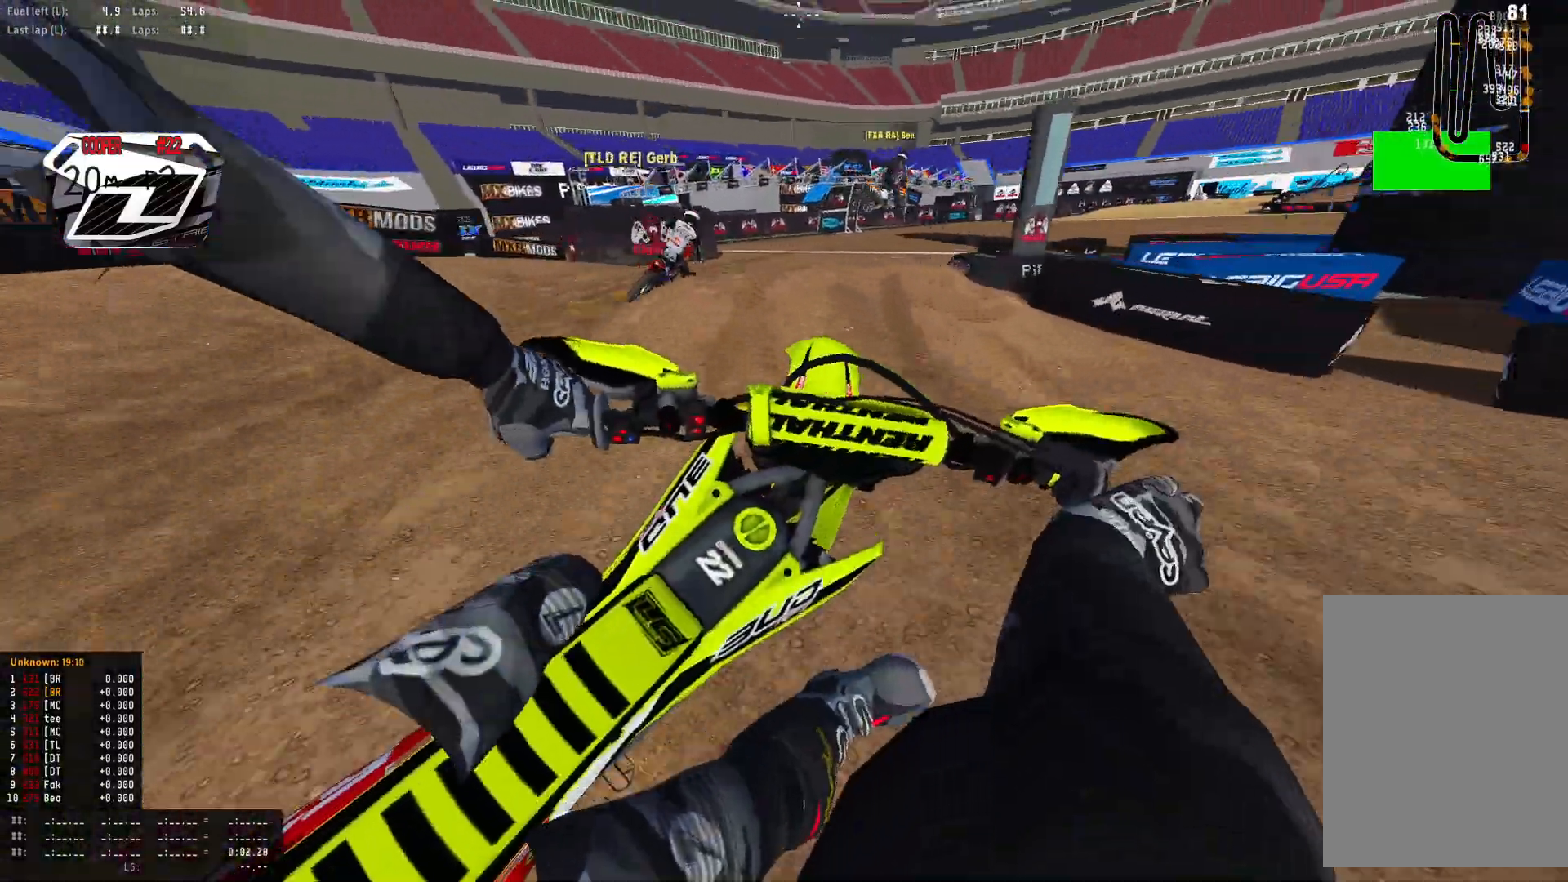
{"buttons": ["R2"], "left_stick": "down-right", "right_stick": "down-left", "events": [[167, "right_stick", "down-left"], [300, "left_stick", "center"], [433, "R1", "up"], [467, "left_stick", "down-right"]]}
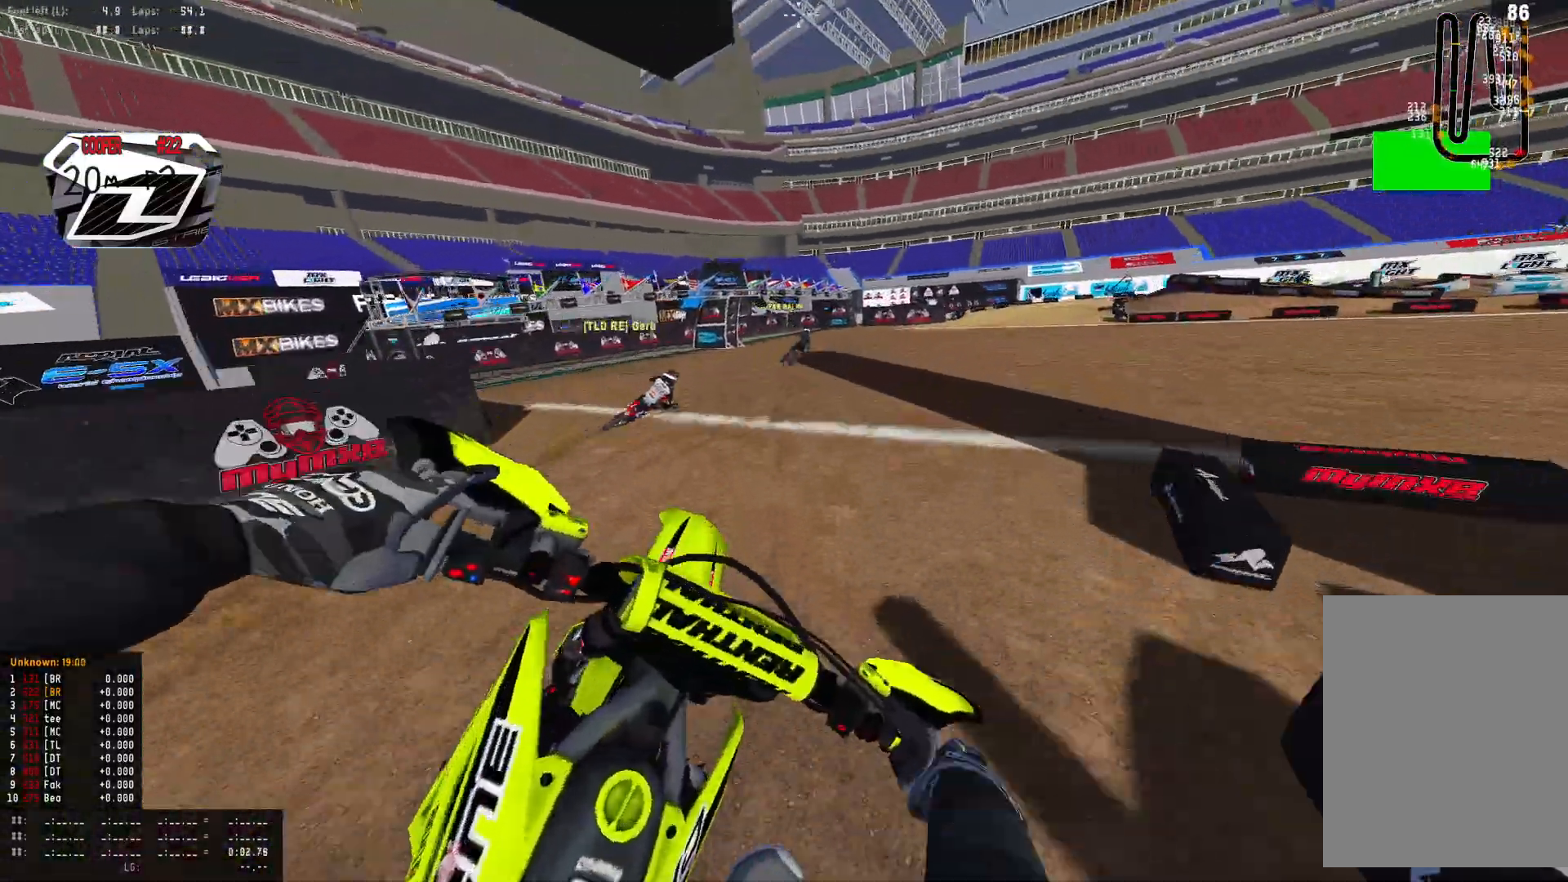
{"buttons": ["R1", "R2"], "left_stick": "down-right", "right_stick": "center", "events": [[33, "R2", "up"], [100, "R2", "down"], [100, "right_stick", "center"], [233, "R2", "up"], [367, "R2", "down"], [433, "R1", "down"]]}
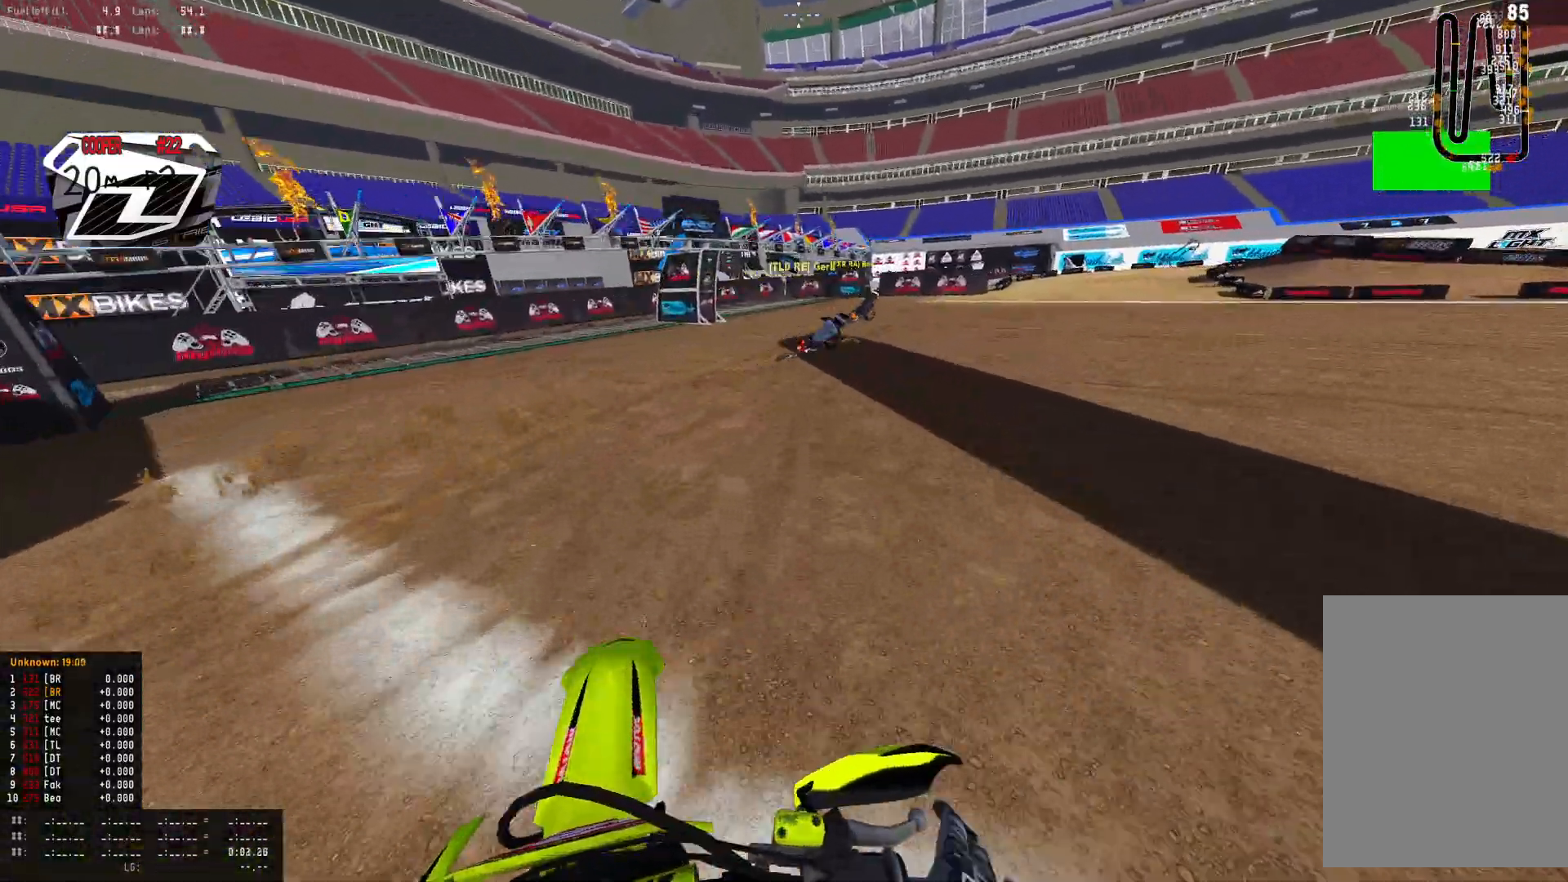
{"buttons": ["R1", "R2"], "left_stick": "down-right", "right_stick": "down", "events": [[200, "right_stick", "down"]]}
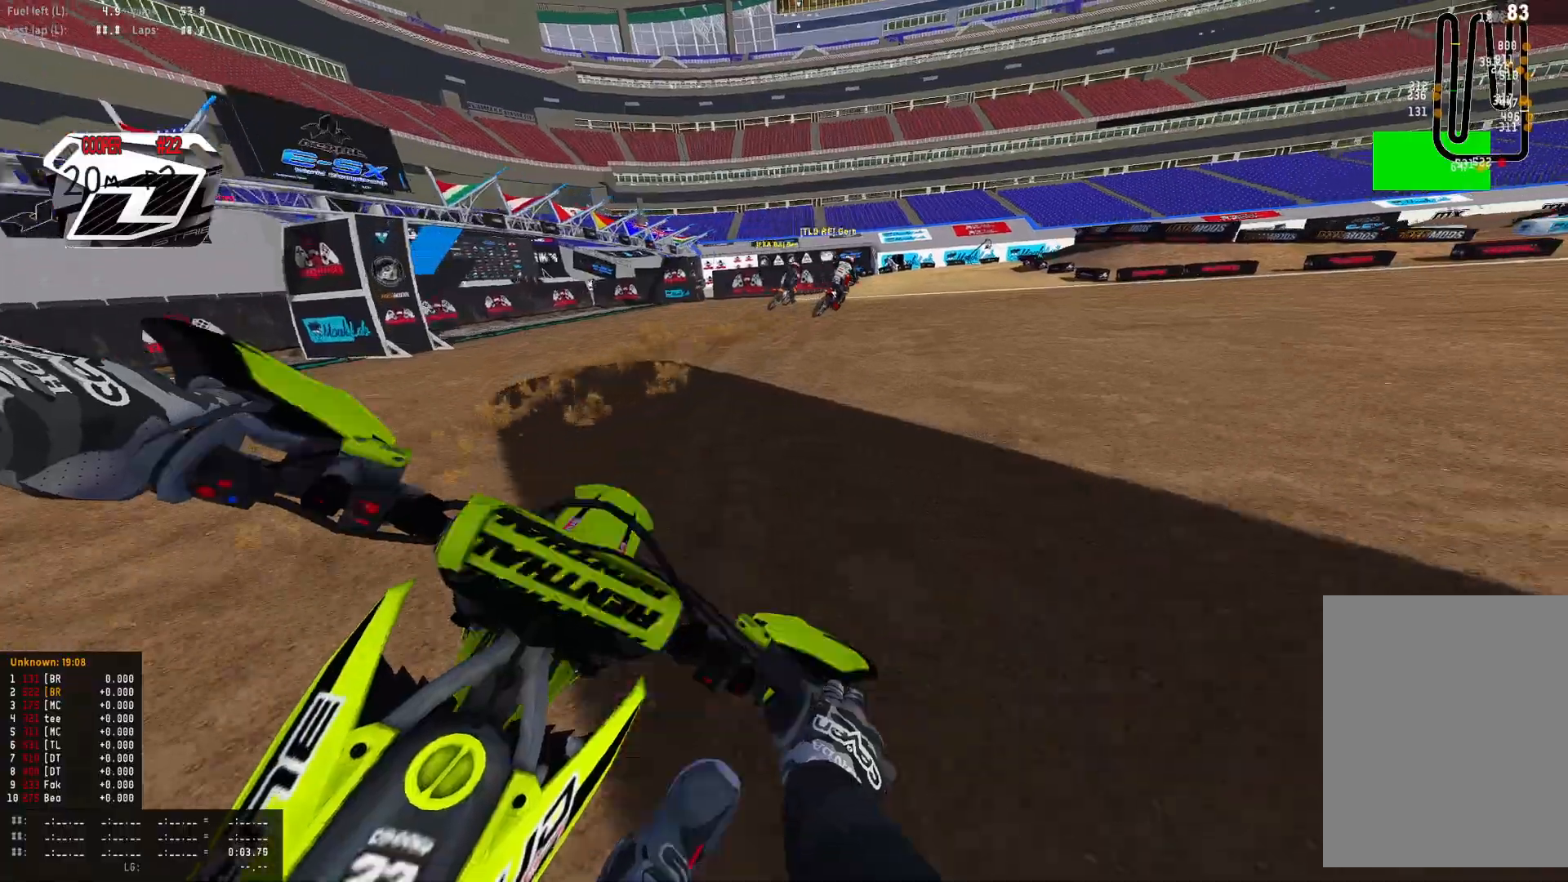
{"buttons": ["R1", "R2"], "left_stick": "down-right", "right_stick": "down", "events": []}
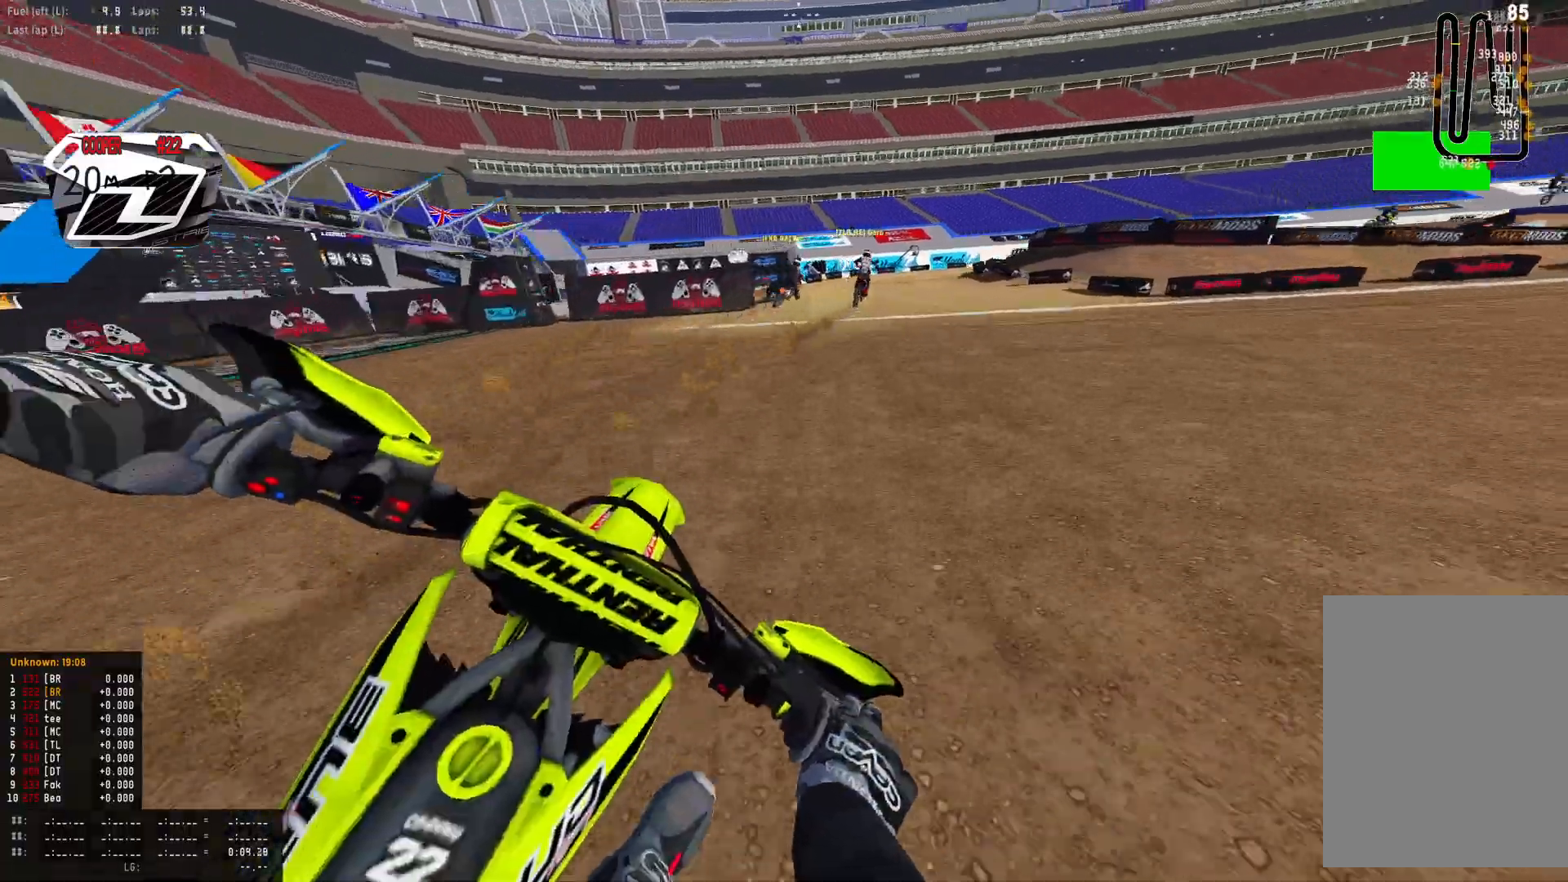
{"buttons": ["R2"], "left_stick": "down-right", "right_stick": "down-left", "events": [[200, "R1", "up"], [300, "right_stick", "down-left"]]}
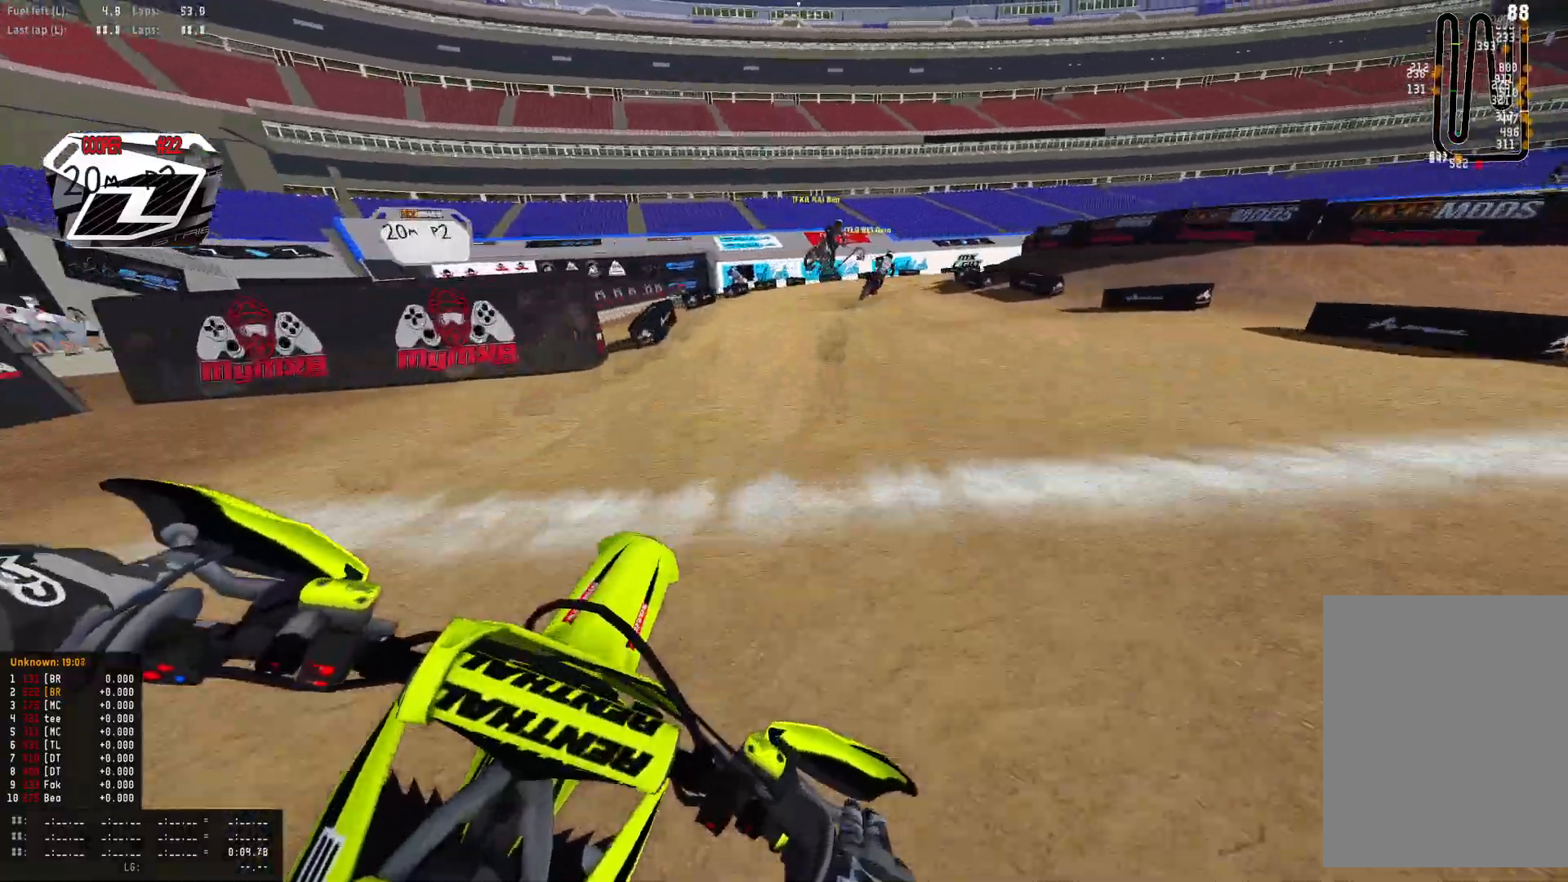
{"buttons": [], "left_stick": "down-right", "right_stick": "down", "events": [[300, "R2", "up"], [333, "right_stick", "down"], [400, "R2", "down"], [467, "R2", "up"]]}
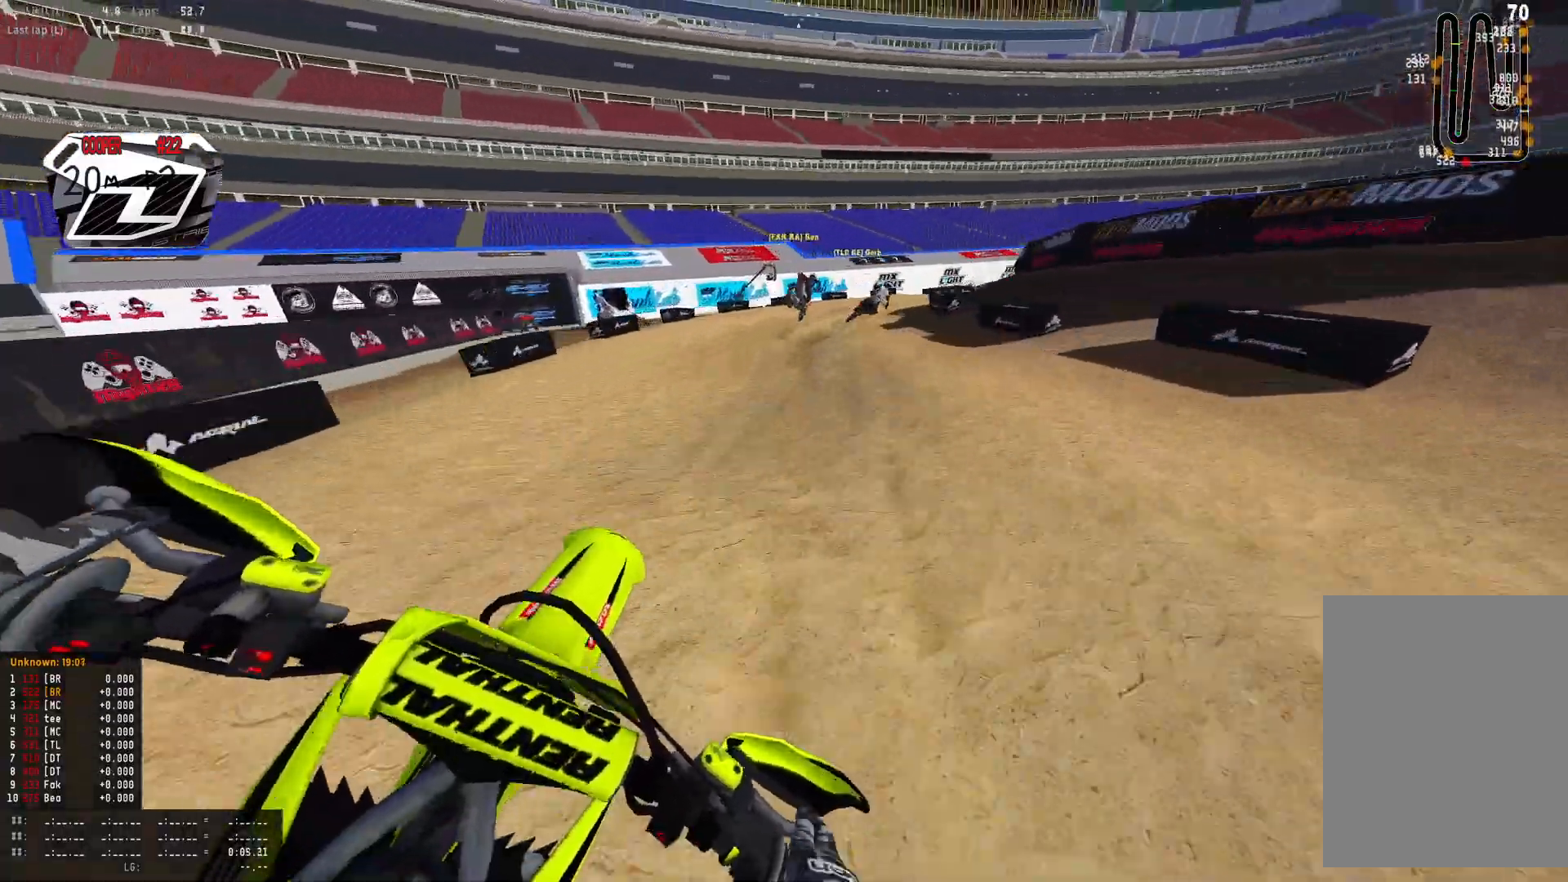
{"buttons": [], "left_stick": "down-right", "right_stick": "down-left", "events": [[167, "R2", "down"], [233, "R2", "up"], [367, "right_stick", "down-left"]]}
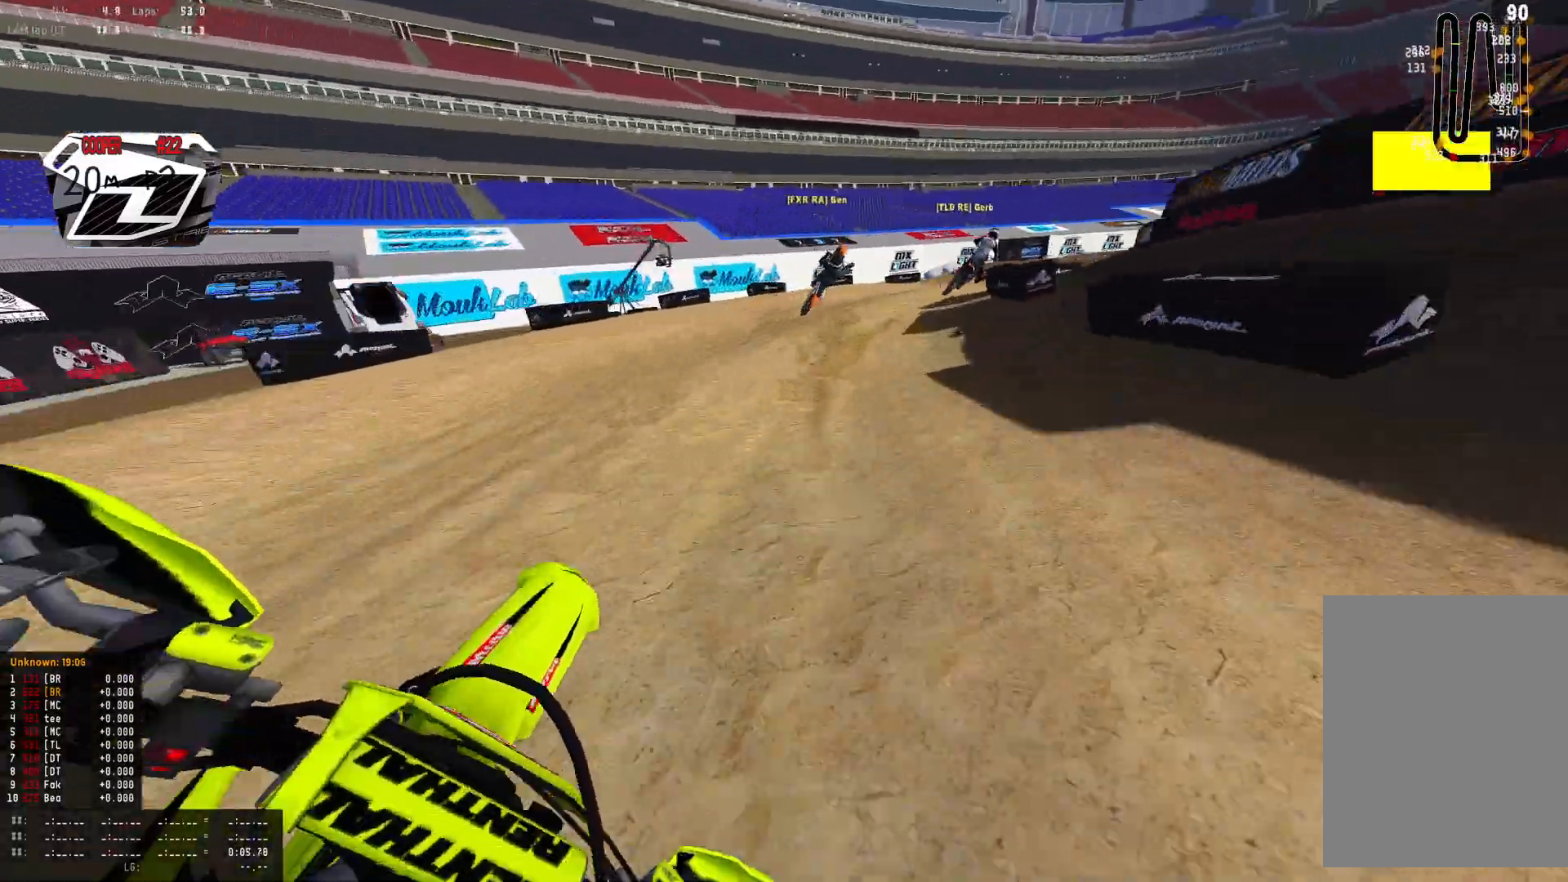
{"buttons": ["R2"], "left_stick": "down-right", "right_stick": "down-left", "events": [[133, "R2", "down"]]}
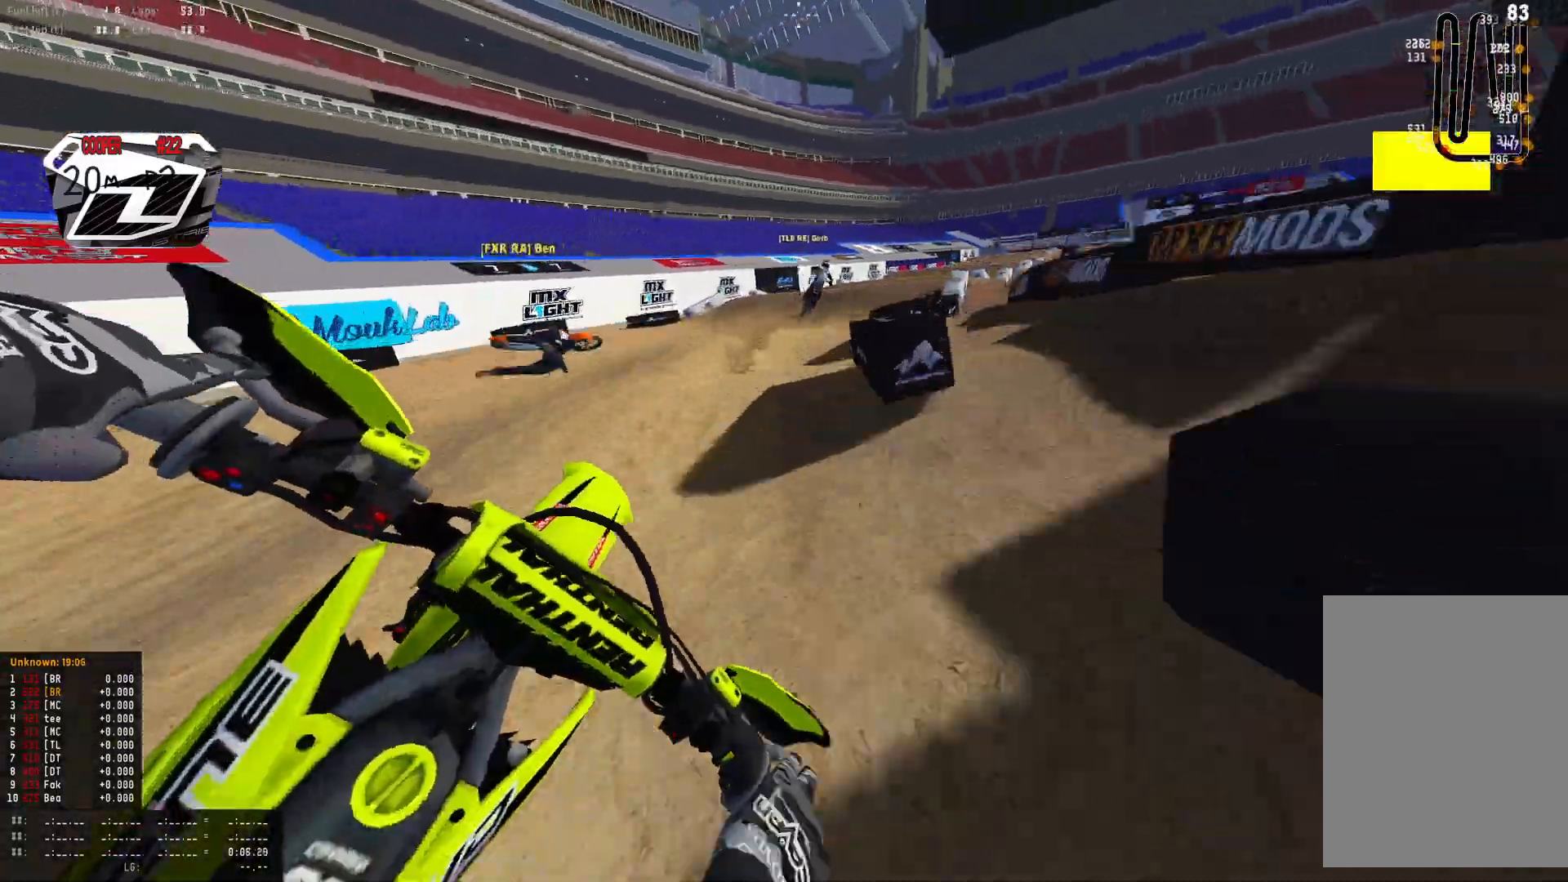
{"buttons": ["R2"], "left_stick": "center", "right_stick": "center", "events": [[300, "R2", "up"], [333, "R2", "down"], [333, "left_stick", "center"], [500, "right_stick", "center"]]}
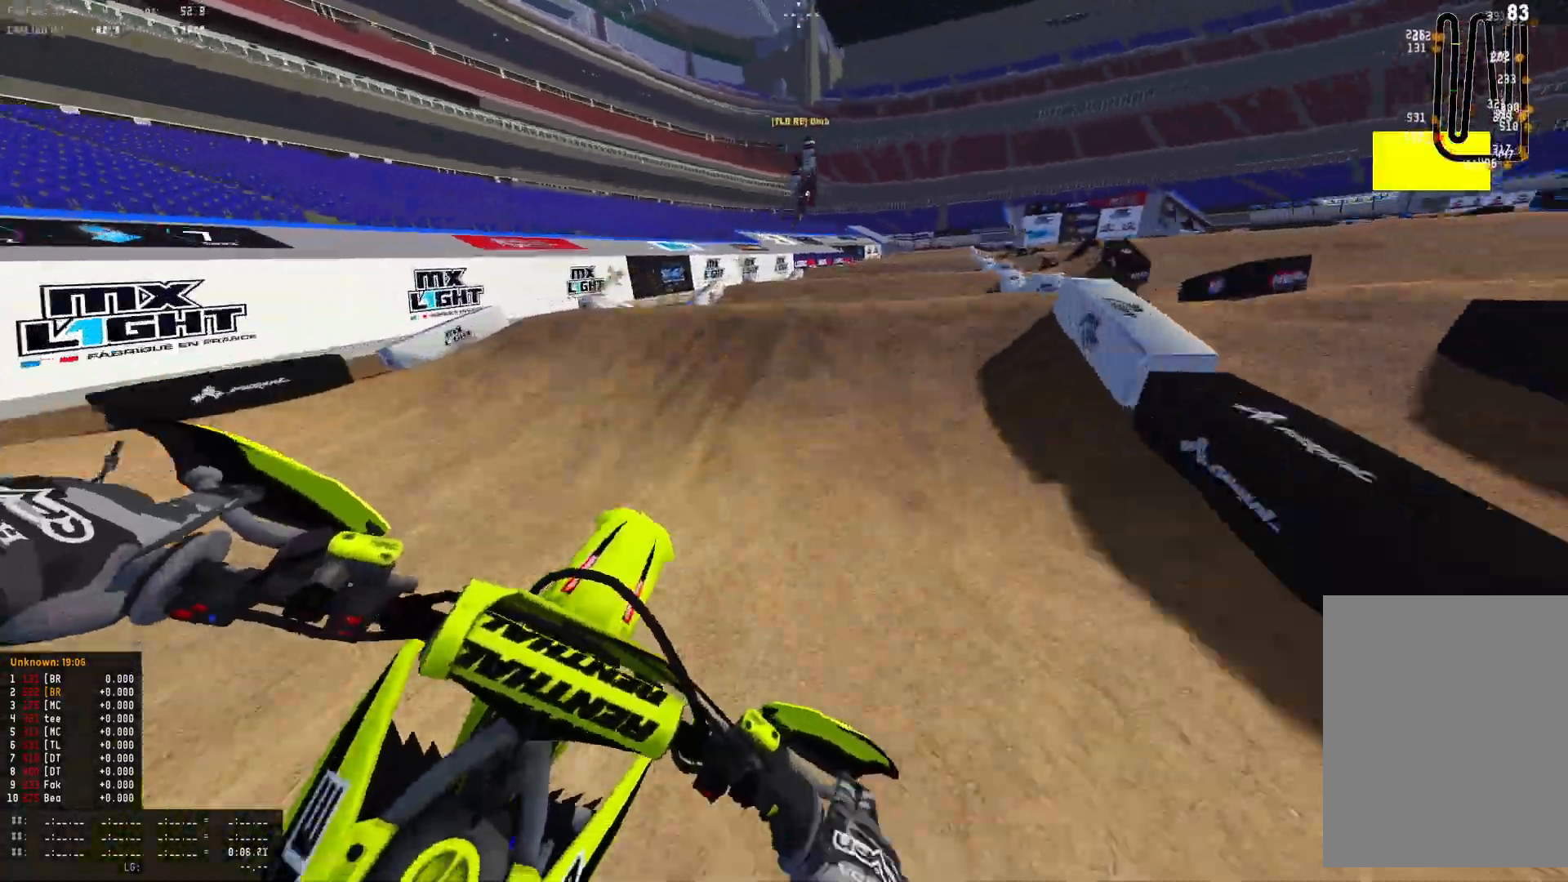
{"buttons": [], "left_stick": "down-right", "right_stick": "center", "events": [[33, "R2", "up"], [100, "R2", "down"], [167, "left_stick", "down-right"], [400, "R2", "up"]]}
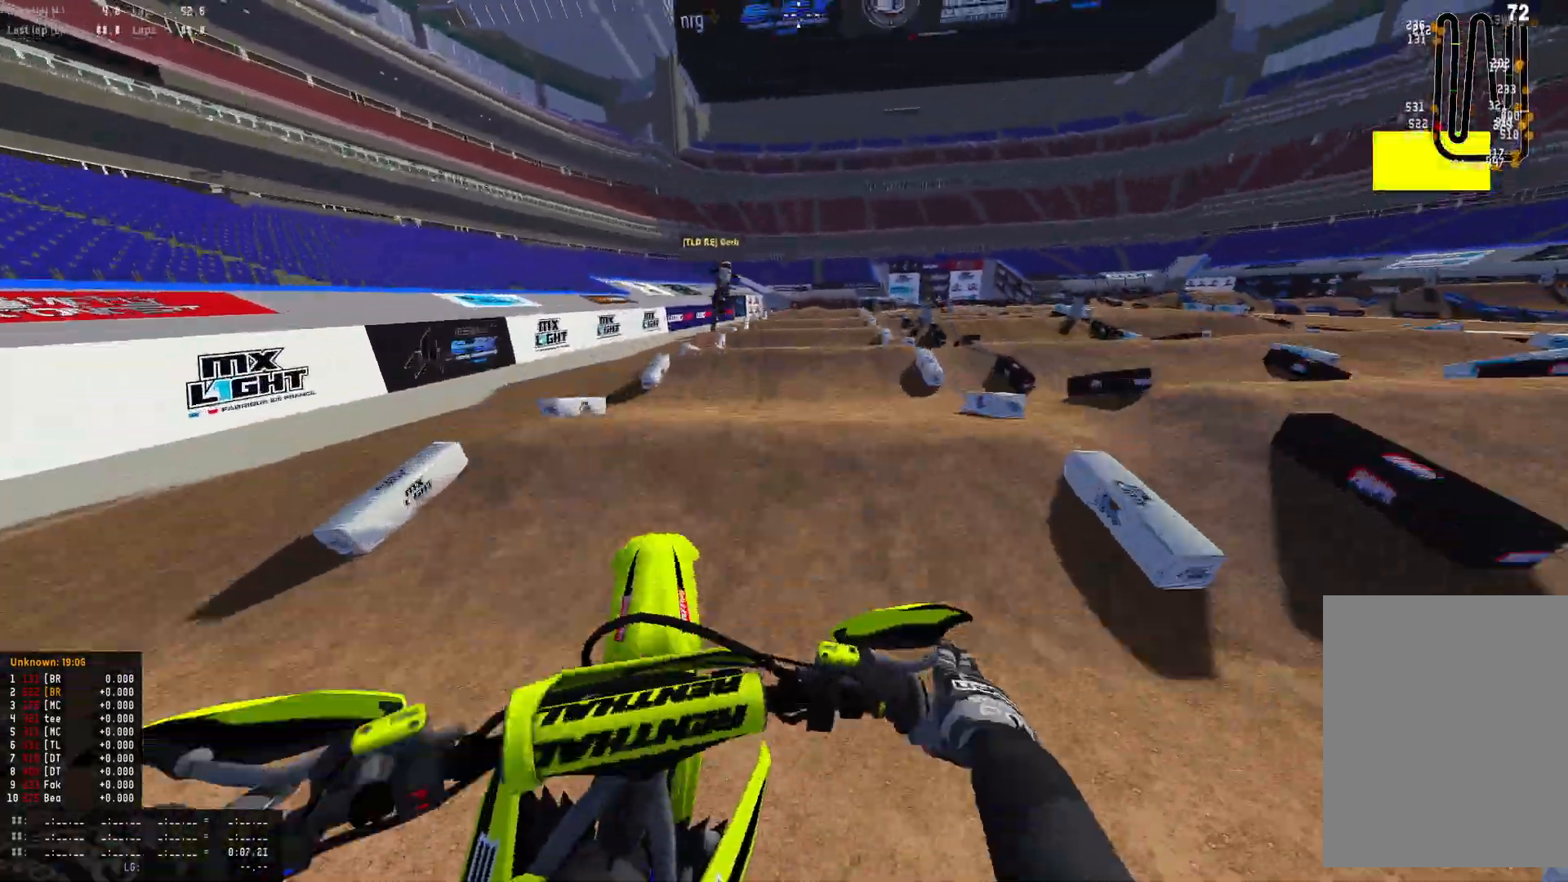
{"buttons": [], "left_stick": "left", "right_stick": "center", "events": [[33, "right_stick", "up"], [200, "R2", "down"], [300, "left_stick", "center"], [333, "R2", "up"], [400, "left_stick", "left"], [500, "right_stick", "center"]]}
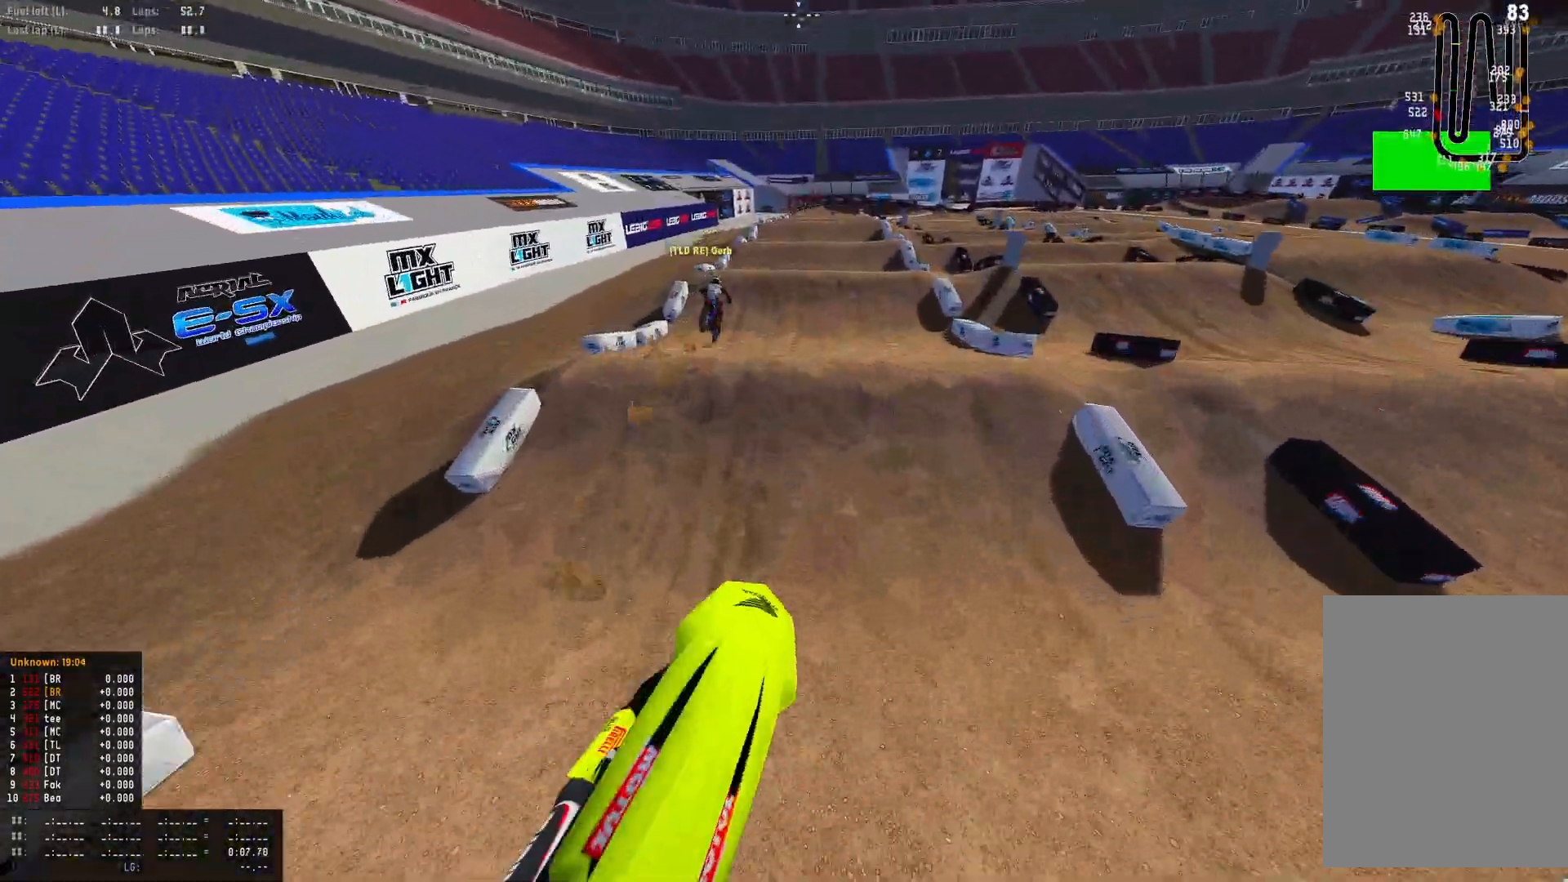
{"buttons": ["R1", "R2"], "left_stick": "center", "right_stick": "down", "events": [[233, "R2", "down"], [267, "left_stick", "center"], [367, "R1", "down"], [367, "right_stick", "down"]]}
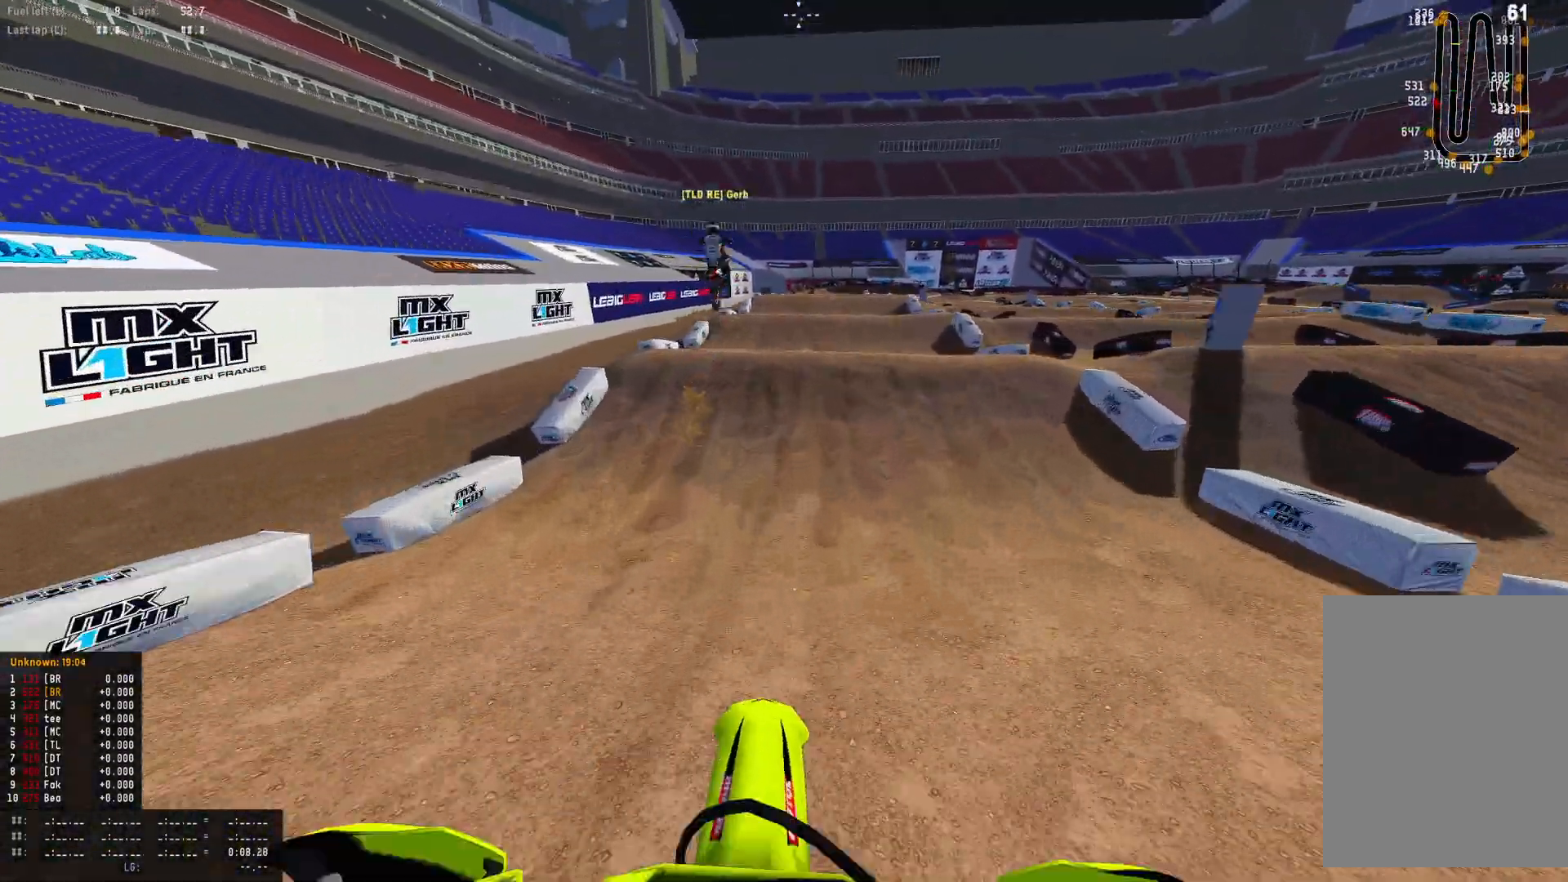
{"buttons": ["R1"], "left_stick": "center", "right_stick": "center", "events": [[67, "right_stick", "center"], [300, "right_stick", "up"], [433, "R2", "up"], [500, "right_stick", "center"]]}
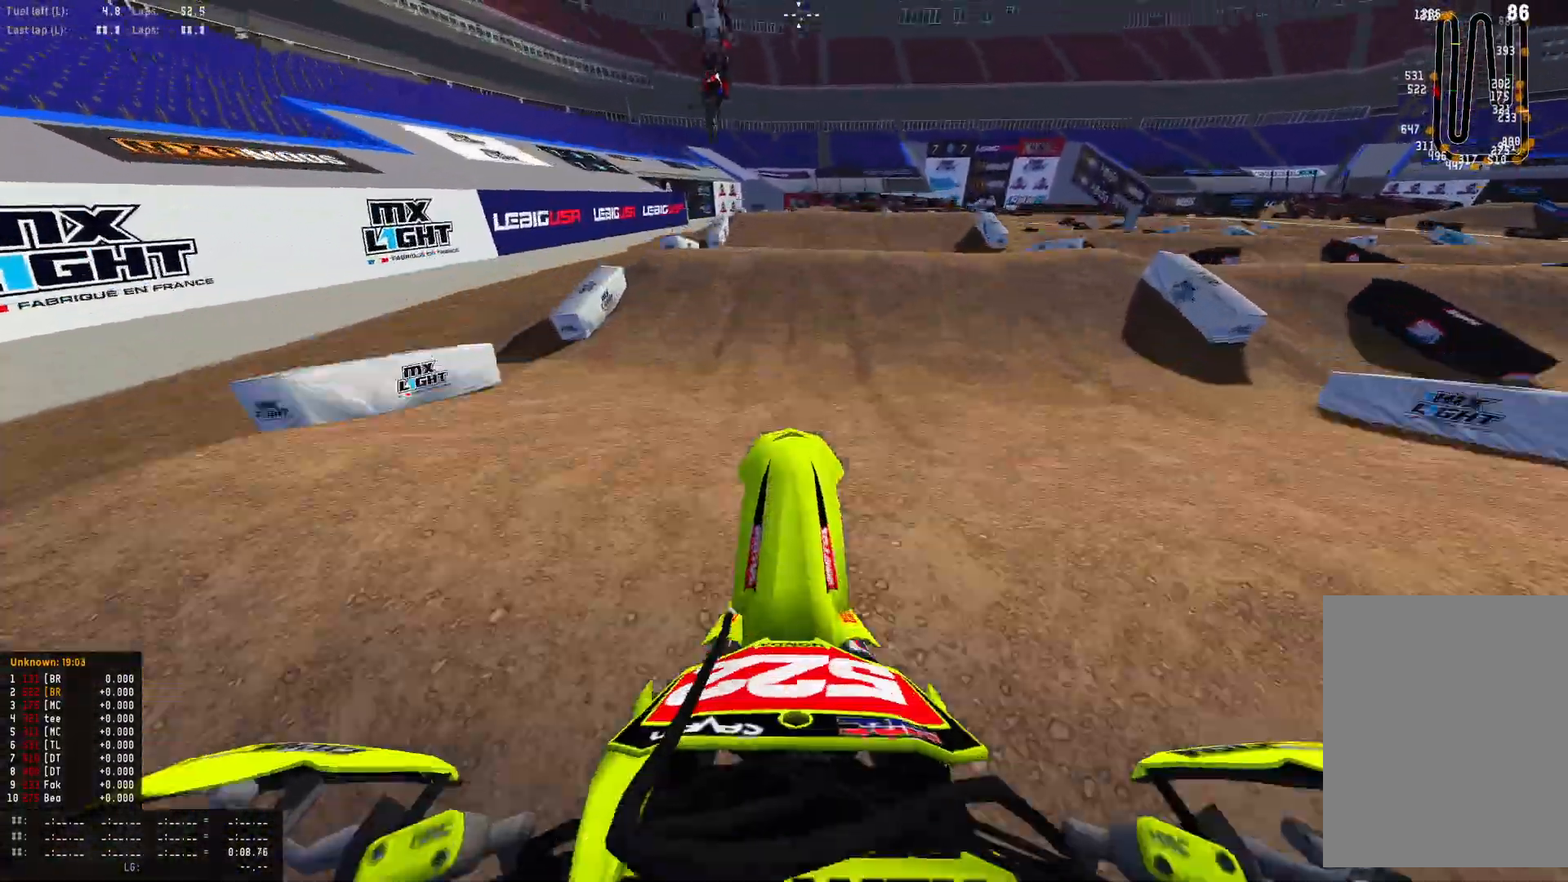
{"buttons": ["R1"], "left_stick": "center", "right_stick": "down", "events": [[67, "right_stick", "down"]]}
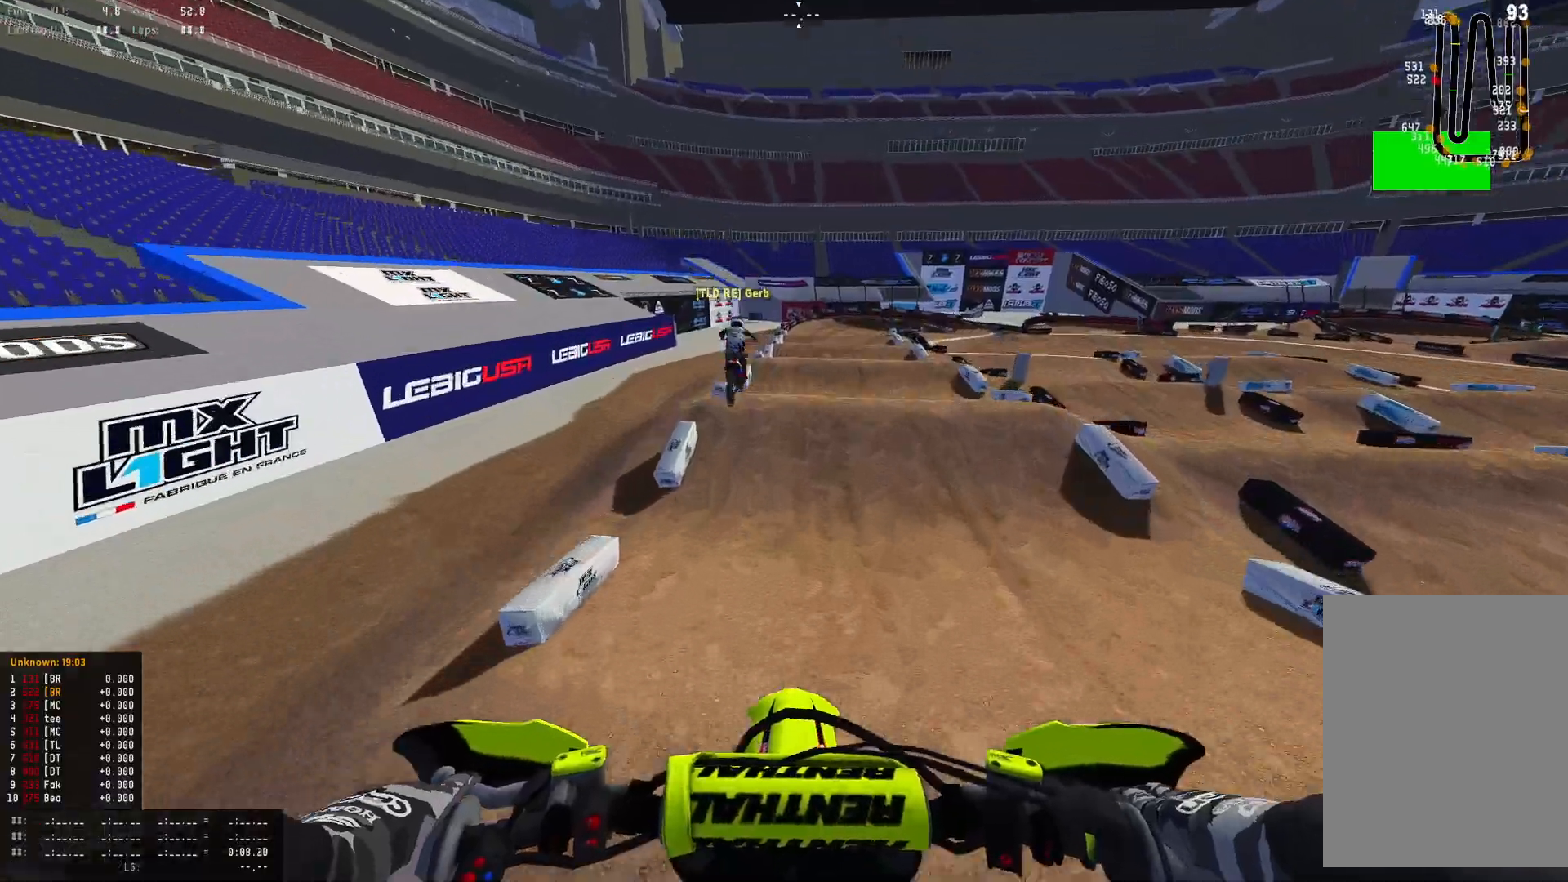
{"buttons": ["R1"], "left_stick": "center", "right_stick": "center", "events": [[133, "R2", "down"], [300, "R2", "up"], [367, "right_stick", "center"]]}
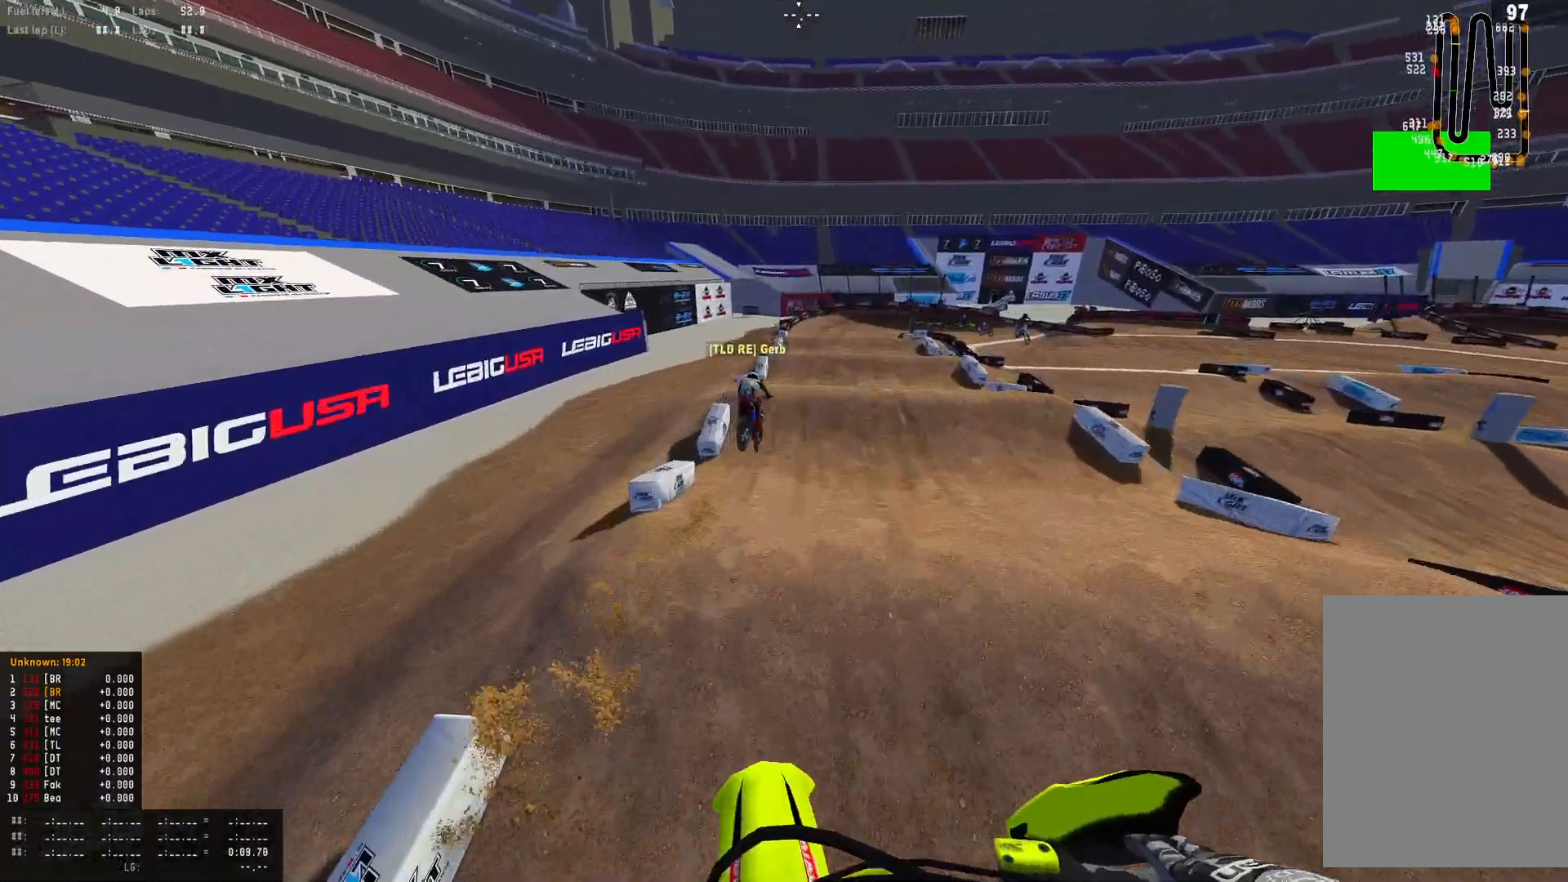
{"buttons": ["R1", "R2"], "left_stick": "center", "right_stick": "up", "events": [[100, "right_stick", "down"], [133, "R2", "down"], [300, "R1", "up"], [333, "right_stick", "center"], [500, "R1", "down"], [500, "right_stick", "up"]]}
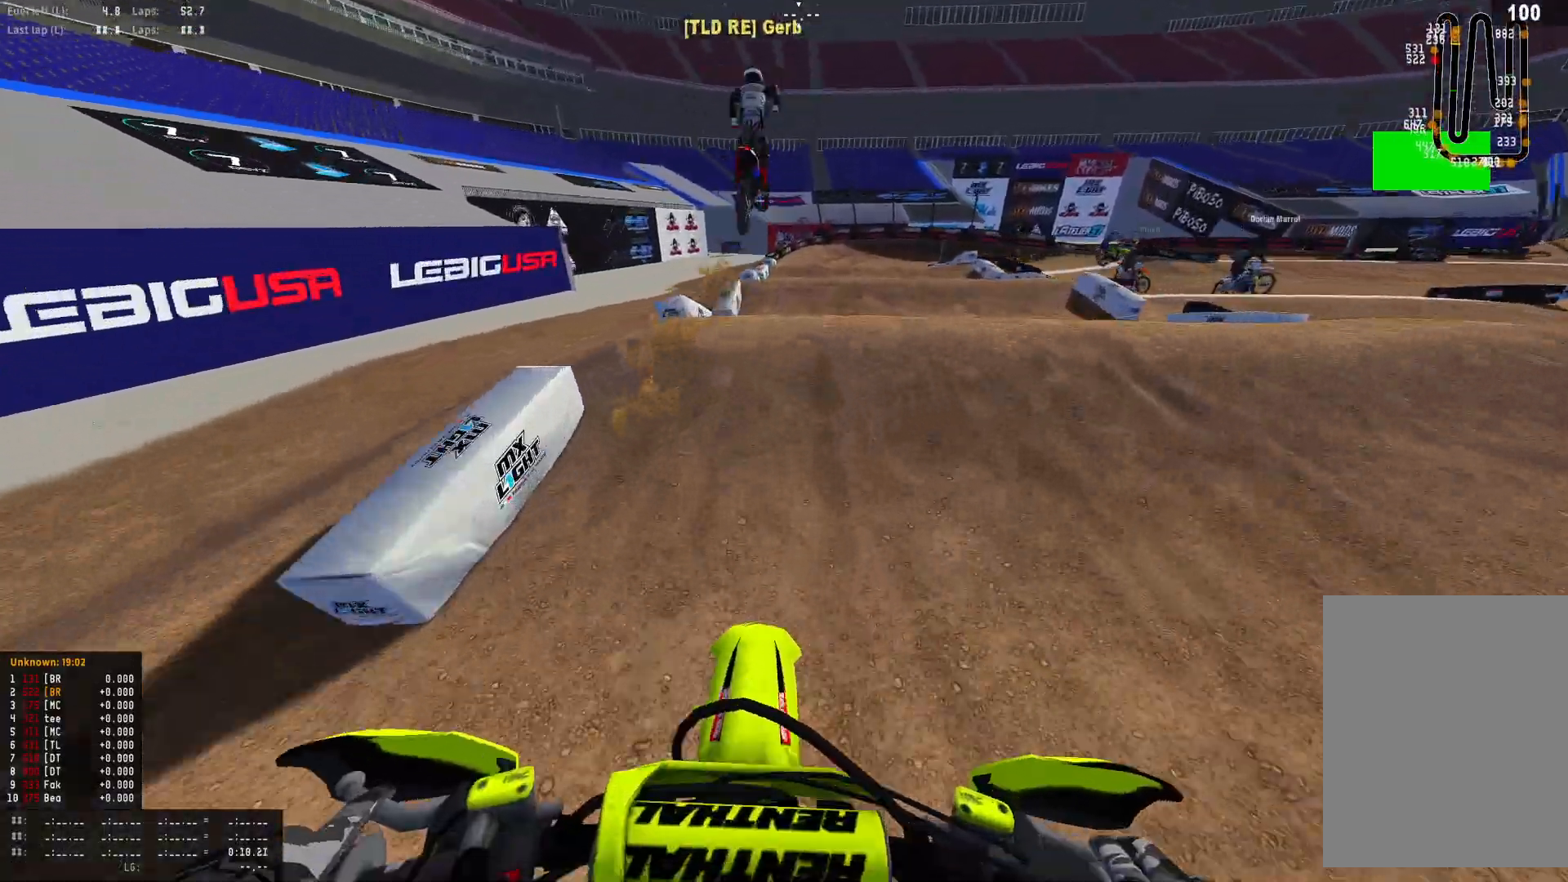
{"buttons": ["R1"], "left_stick": "center", "right_stick": "down", "events": [[167, "R2", "up"], [200, "right_stick", "center"], [300, "right_stick", "down"]]}
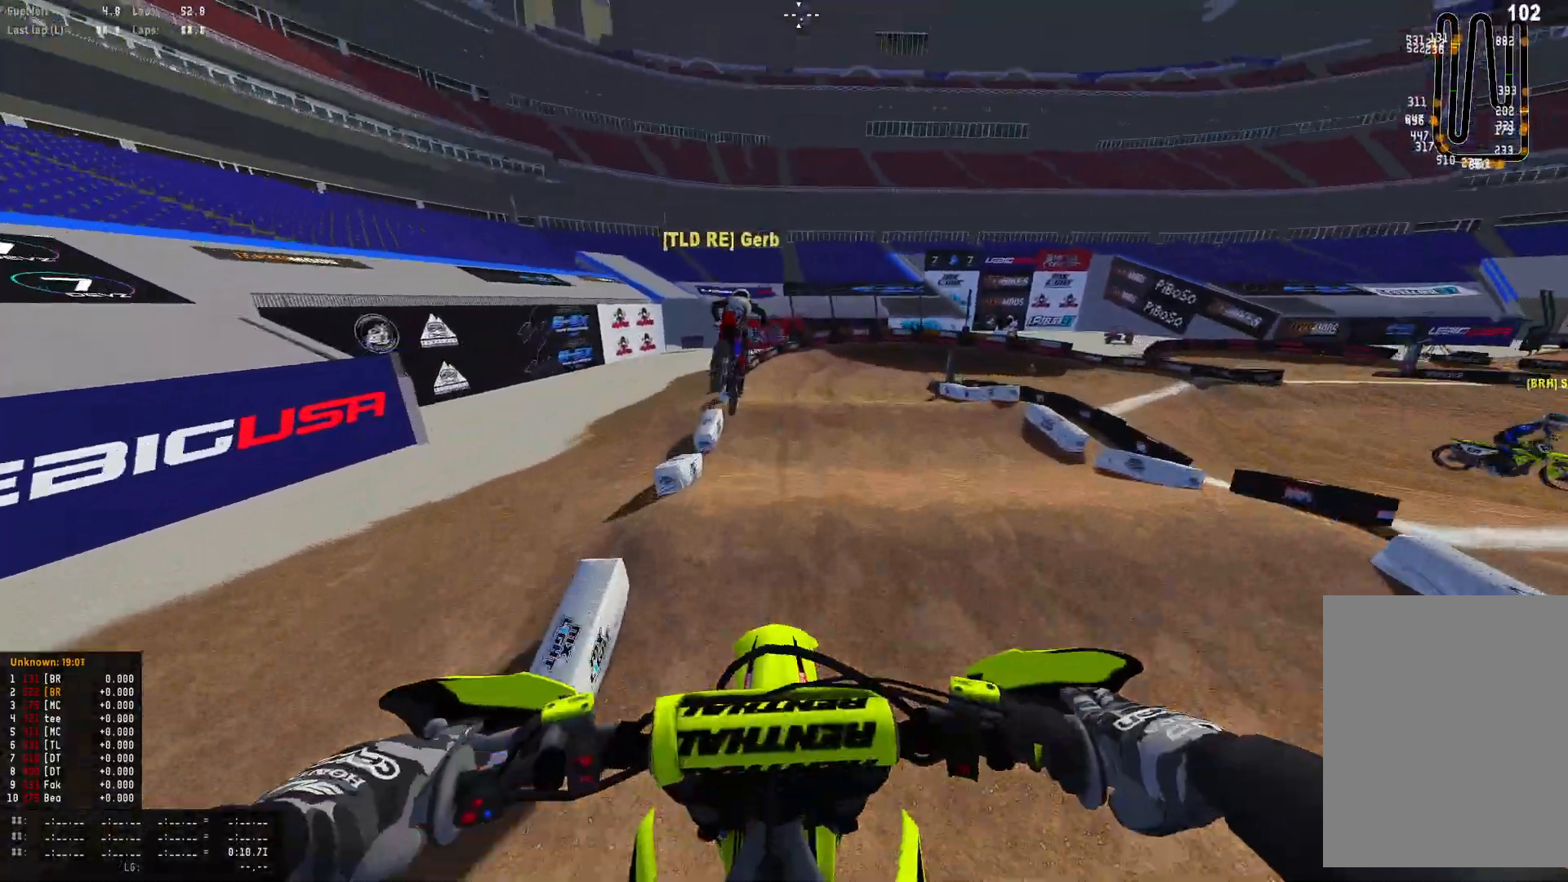
{"buttons": [], "left_stick": "down-right", "right_stick": "center", "events": [[200, "R1", "up"], [233, "R2", "down"], [300, "right_stick", "center"], [367, "R2", "up"], [400, "left_stick", "down-right"]]}
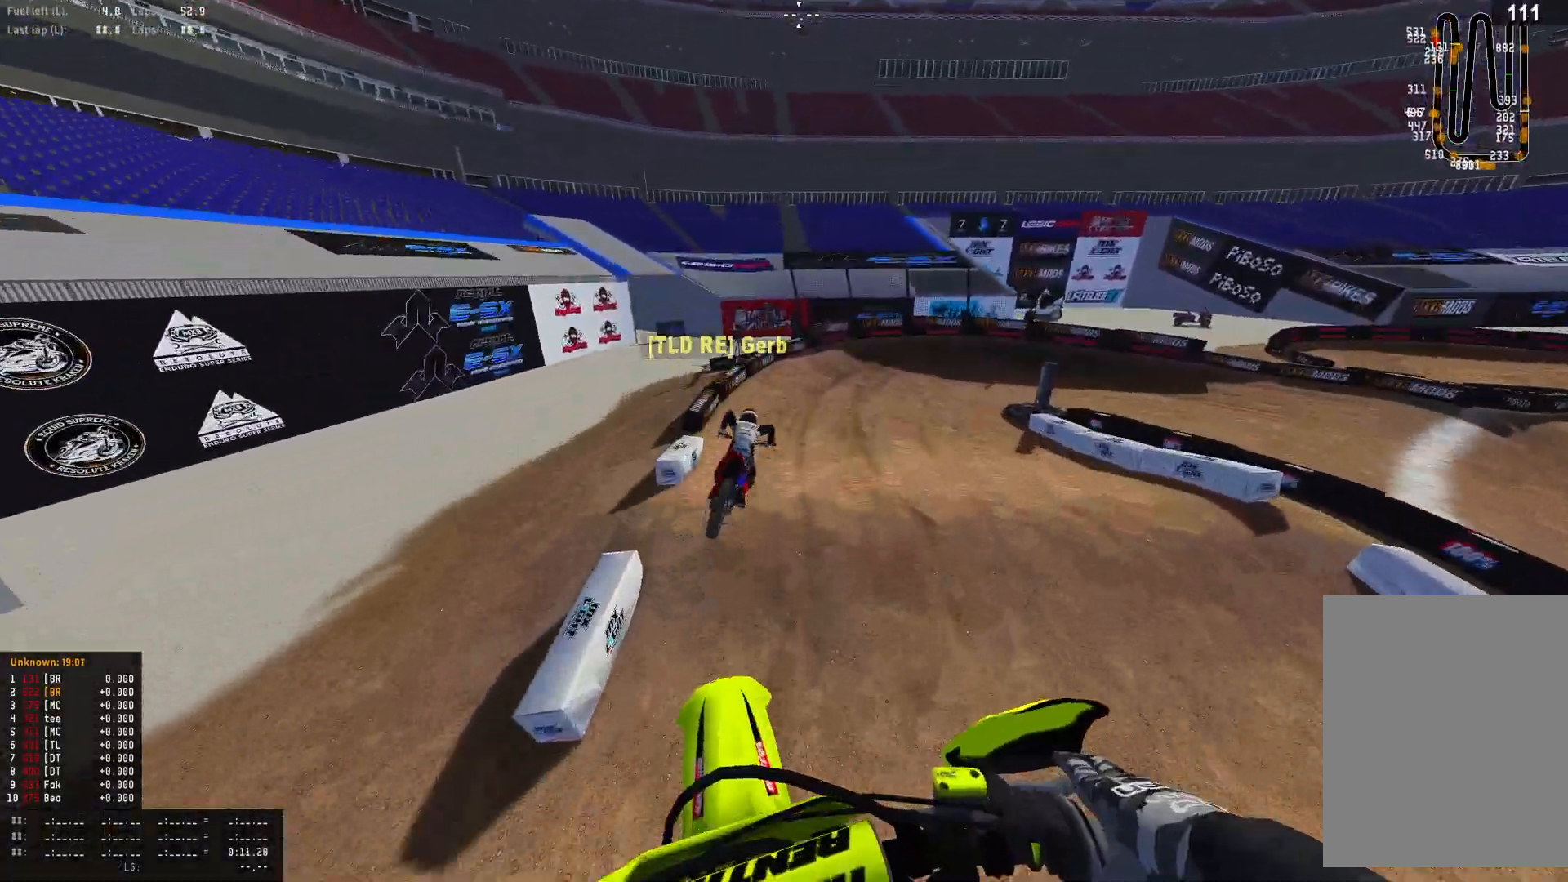
{"buttons": ["R1"], "left_stick": "down-right", "right_stick": "down", "events": [[433, "R1", "down"], [500, "right_stick", "down"]]}
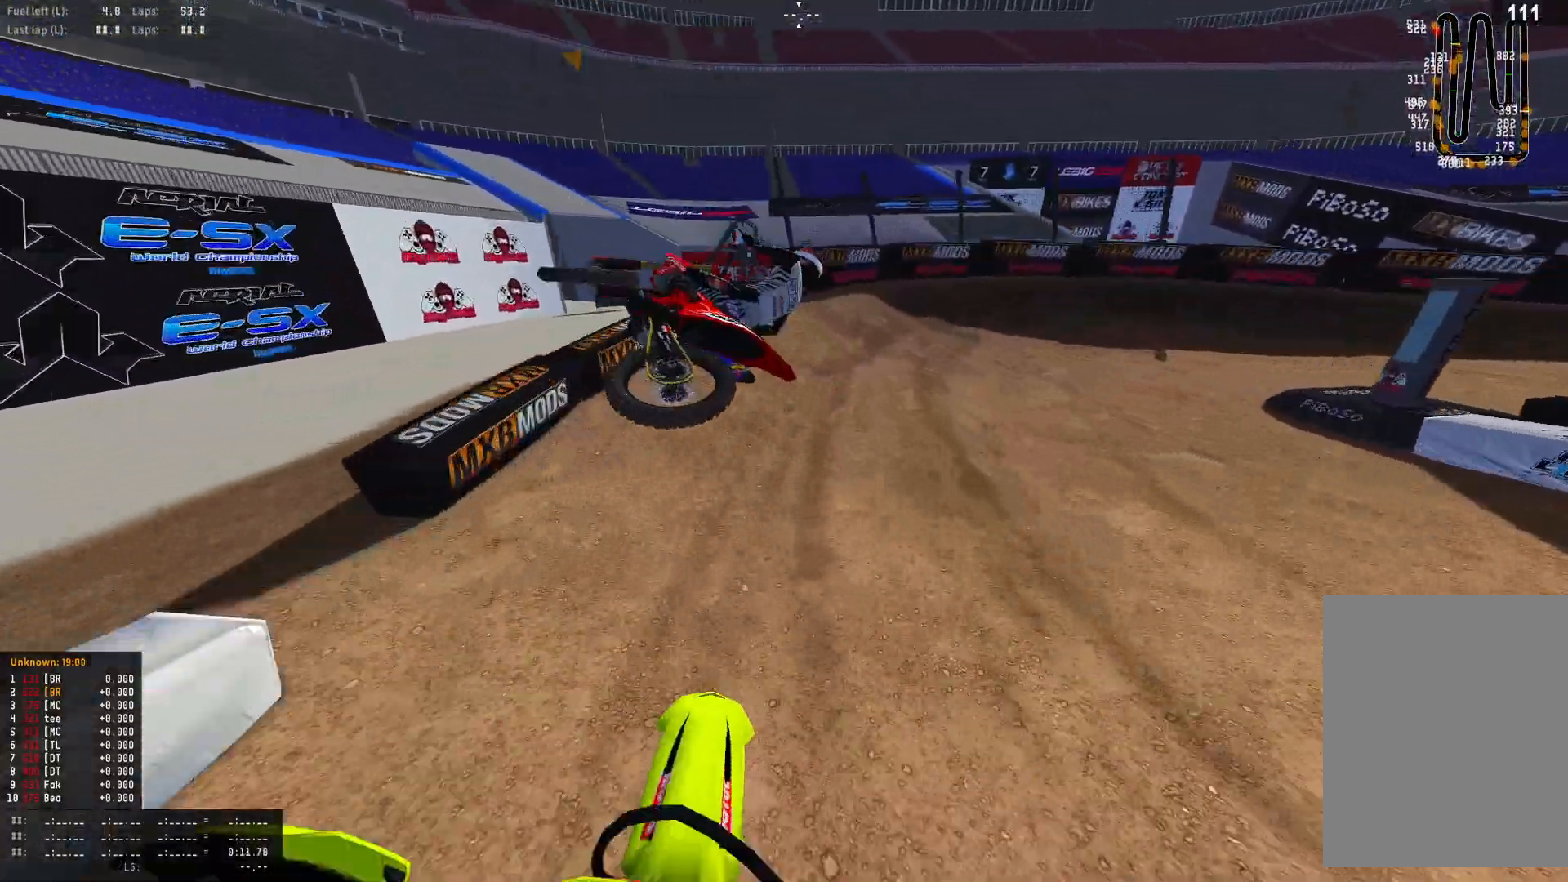
{"buttons": ["R1"], "left_stick": "down-right", "right_stick": "down-left", "events": [[133, "L2", "down"], [133, "right_stick", "down-left"], [233, "L2", "up"], [333, "R2", "down"], [467, "R2", "up"]]}
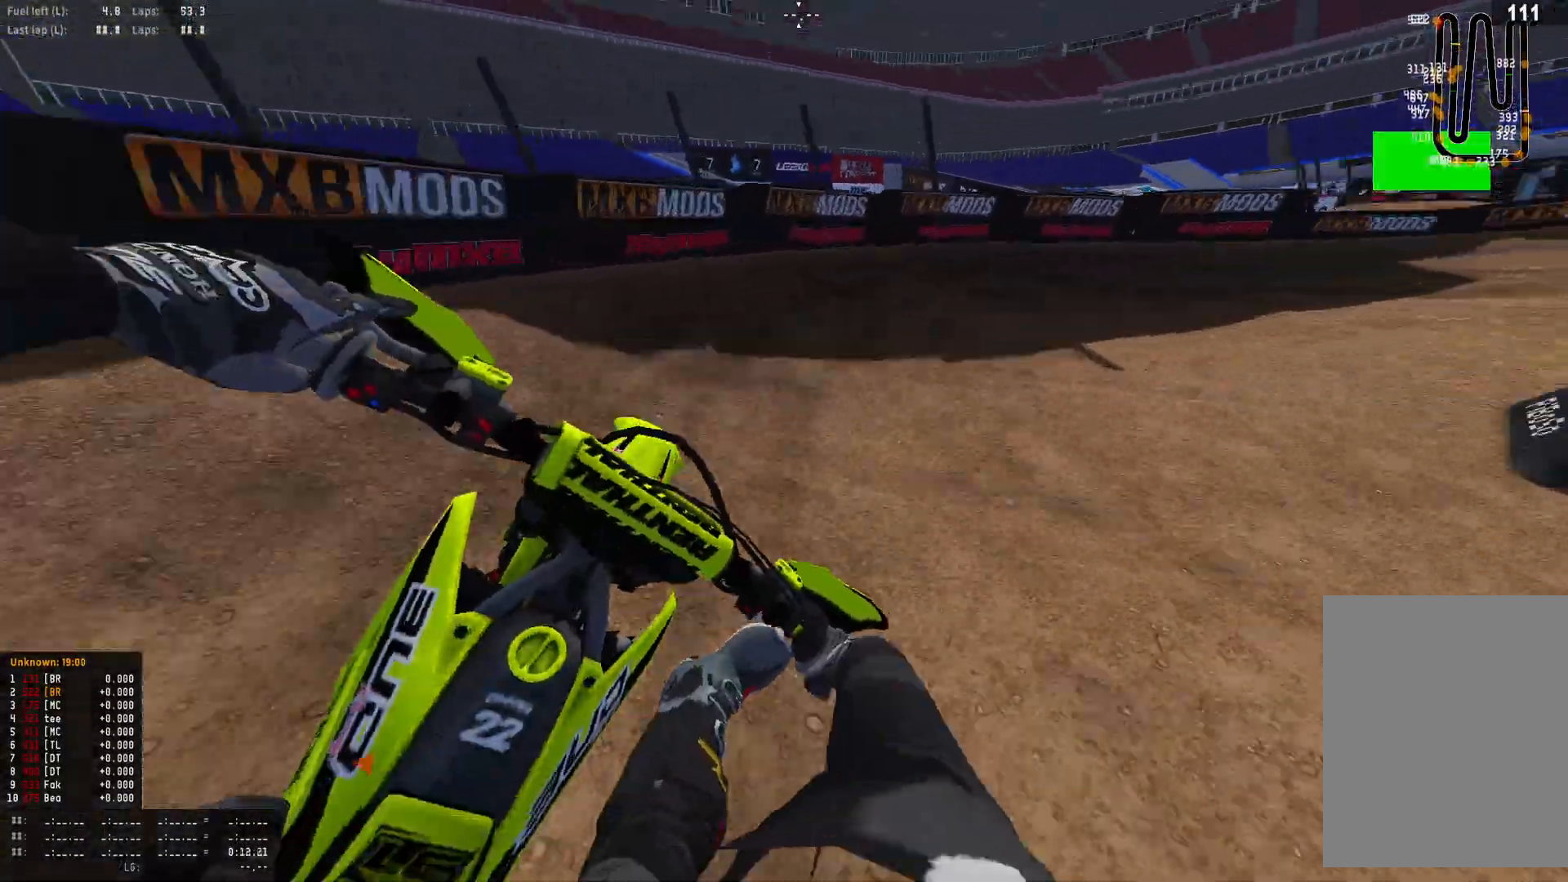
{"buttons": ["CROSS", "R1"], "left_stick": "right", "right_stick": "down-left", "events": [[233, "L2", "down"], [333, "left_stick", "right"], [467, "L2", "up"], [500, "CROSS", "down"]]}